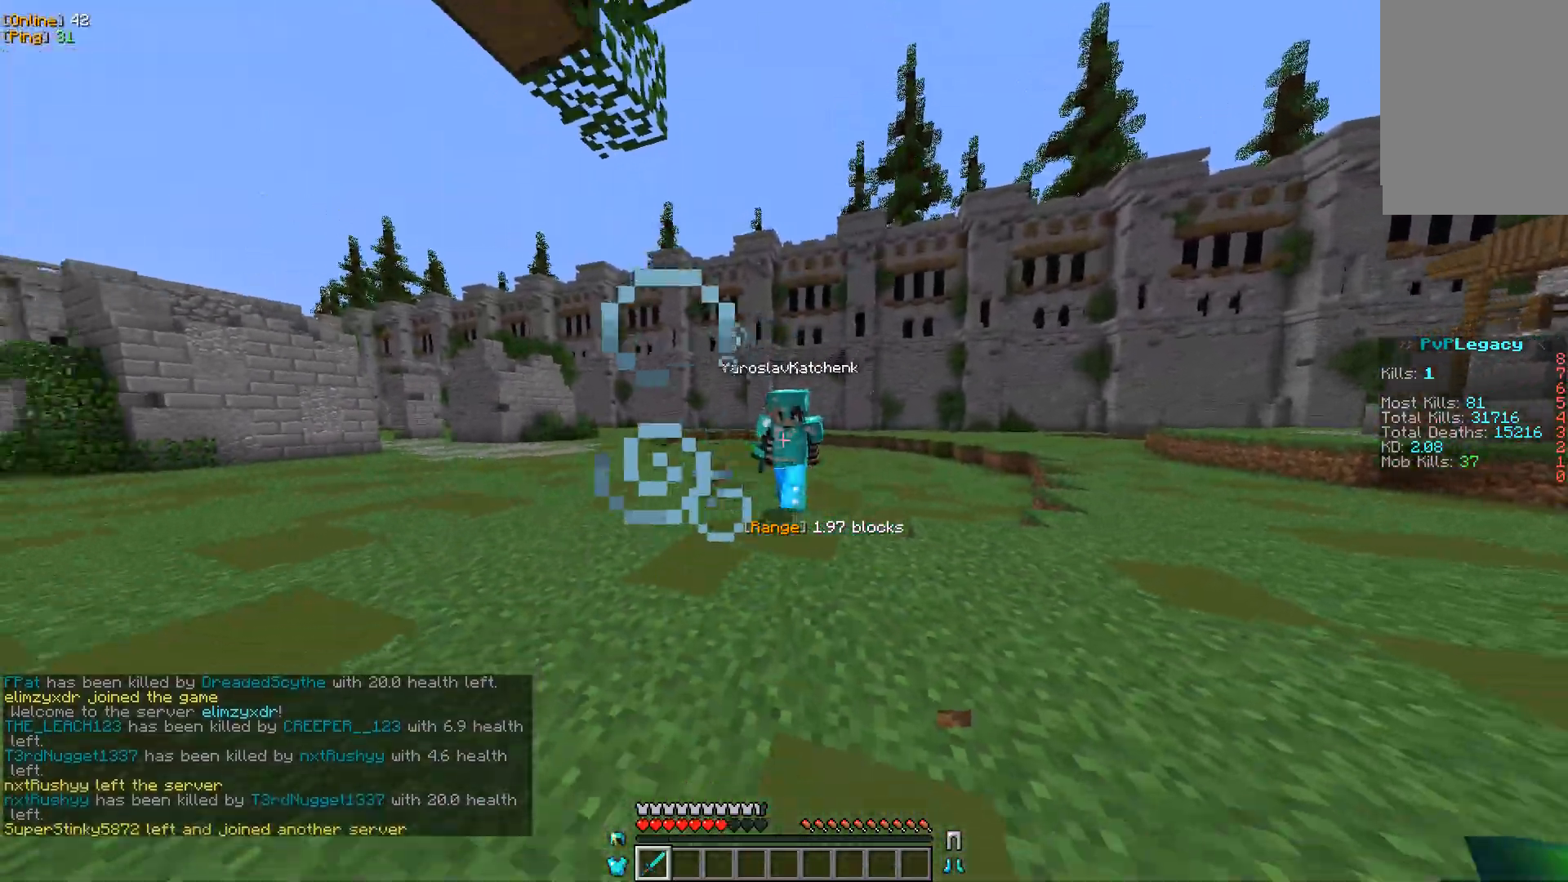
Gameplay with keyboard and mouse; each line is a JSON object with the keys and mouse buttons held at the frame after it. "events" lists presses ("down") and releases ("up") of "a", "d", "s", "w", "mouse_left" and "mouse_right" between this image and that frame as [ms after this image, input, new state], when the widget could be followed in between. "mouse_left", "mouse_right" = the "left", "right" buttons of the "mouse" list. No other keys are recorded. Fast repeated clicks can show as one long hold. Mouse movement is not recorded.
{"keys": ["a", "w"], "mouse": [], "events": [[267, "s", "up"], [350, "a", "down"], [367, "d", "up"], [367, "w", "down"]]}
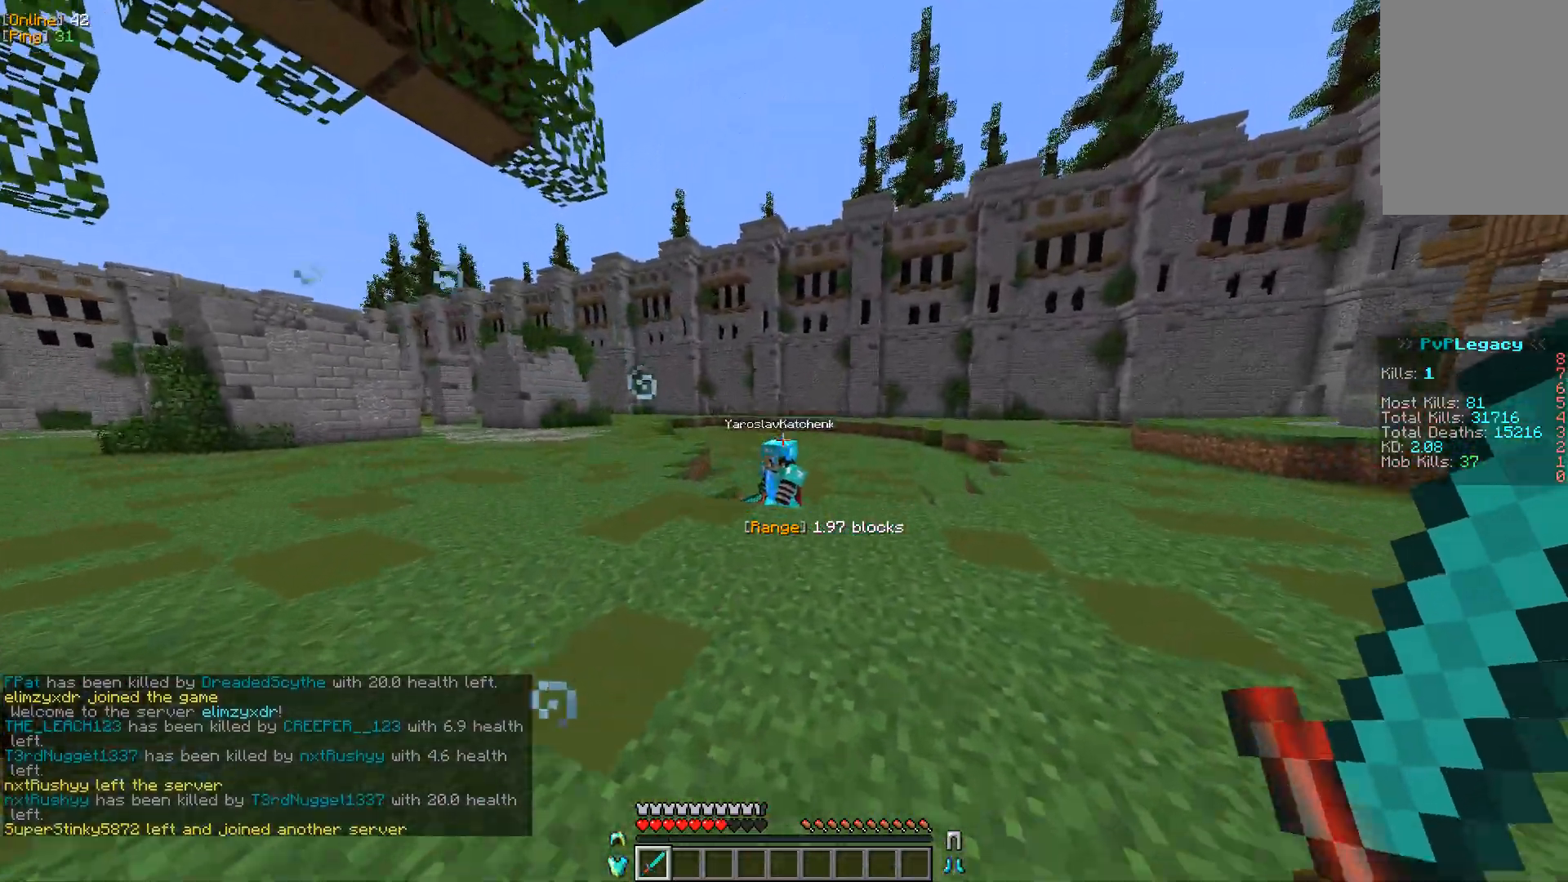
{"keys": ["a", "w"], "mouse": [], "events": [[200, "a", "up"], [483, "a", "down"]]}
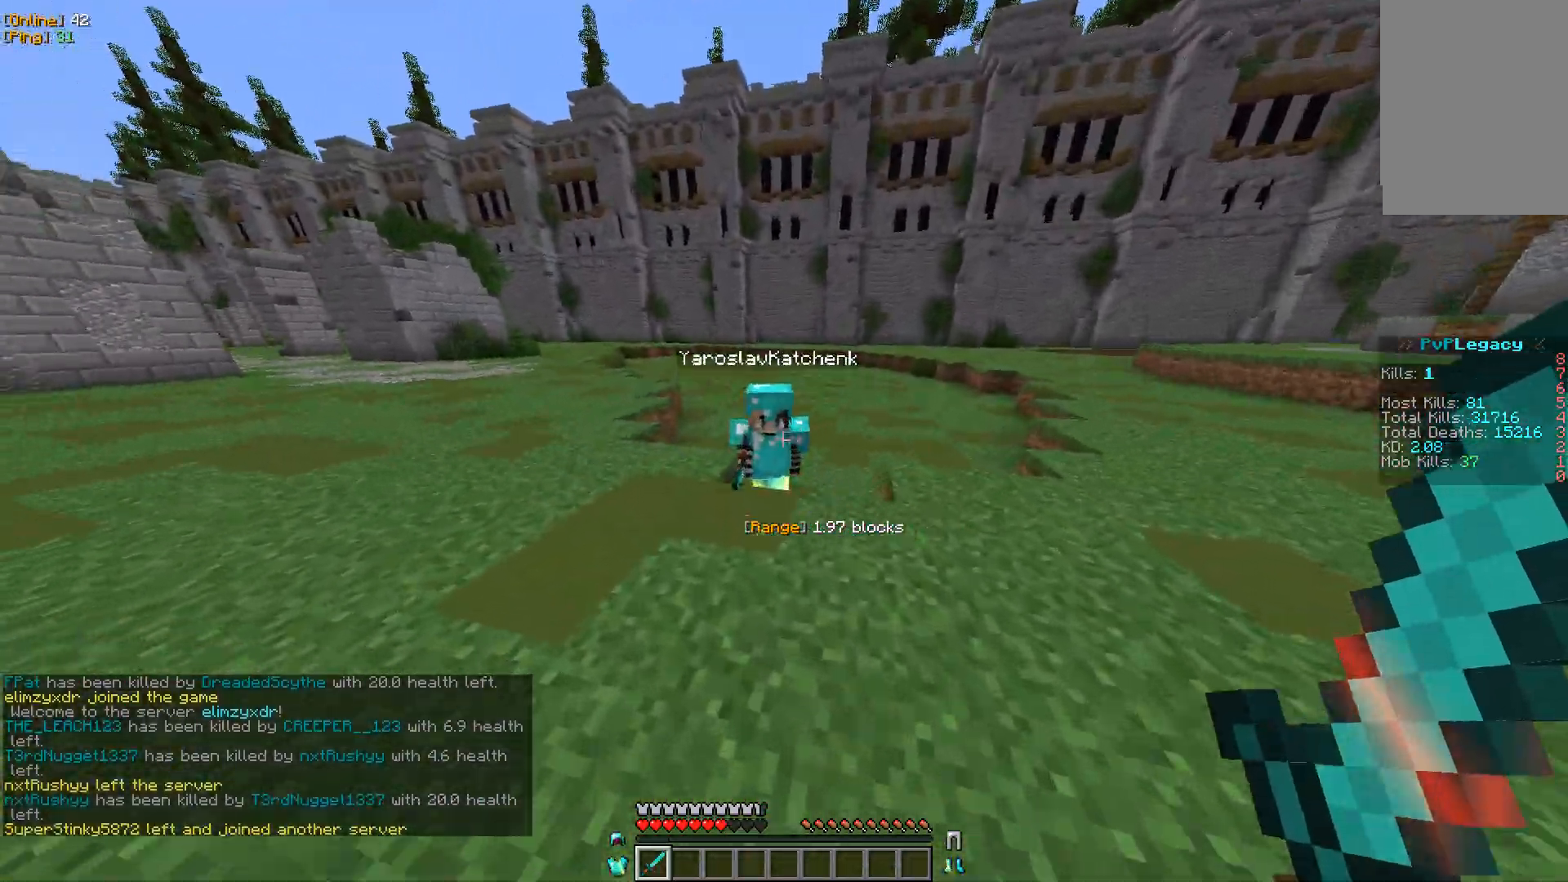
{"keys": ["d", "w"], "mouse": [], "events": [[67, "mouse_left", "down"], [117, "w", "up"], [167, "a", "up"], [233, "mouse_left", "up"], [233, "w", "down"], [333, "d", "down"]]}
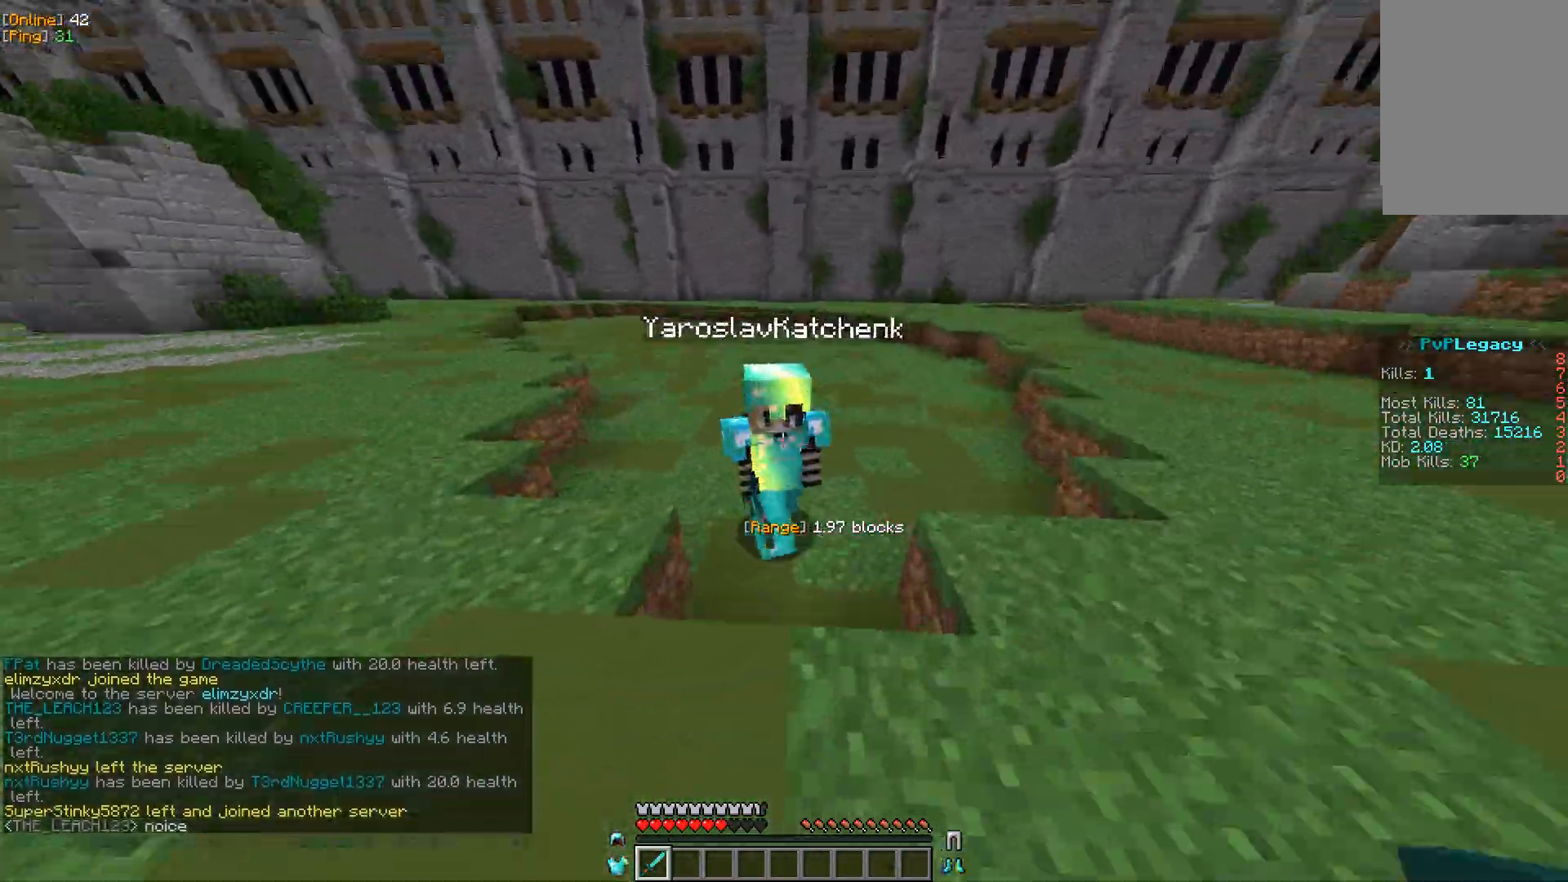
{"keys": ["a", "s"], "mouse": [], "events": [[100, "mouse_left", "down"], [117, "a", "down"], [133, "d", "up"], [167, "w", "up"], [267, "mouse_left", "up"], [483, "s", "down"]]}
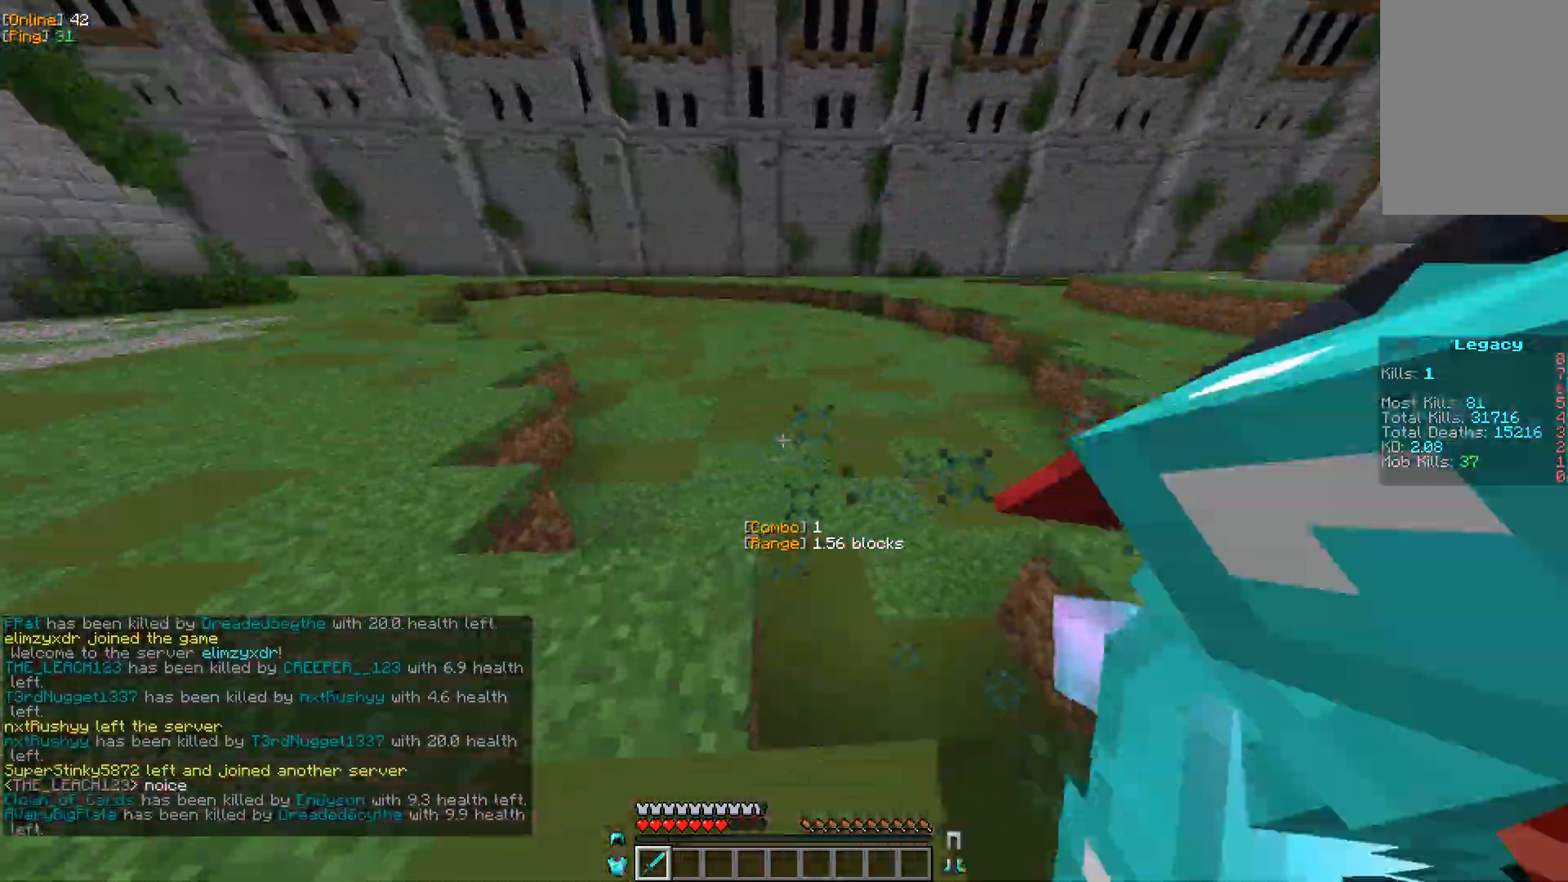
{"keys": ["a", "w"], "mouse": [], "events": [[150, "mouse_left", "down"], [317, "s", "up"], [333, "mouse_left", "up"], [467, "w", "down"]]}
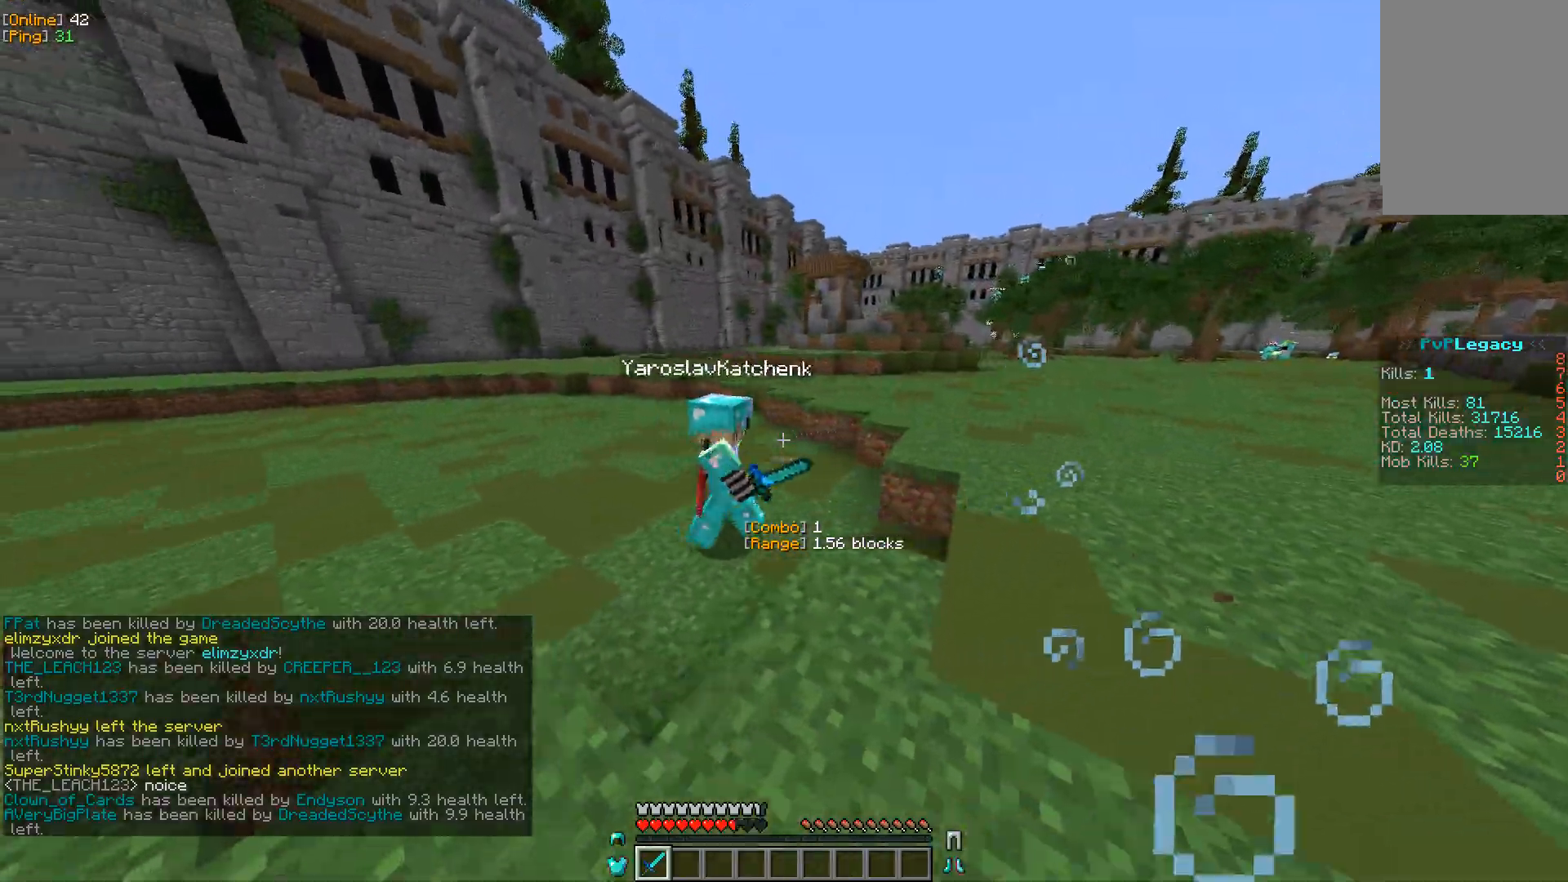
{"keys": ["d", "s"], "mouse": [], "events": [[50, "a", "up"], [167, "d", "down"], [300, "mouse_left", "down"], [300, "w", "up"], [417, "s", "down"], [433, "mouse_left", "up"]]}
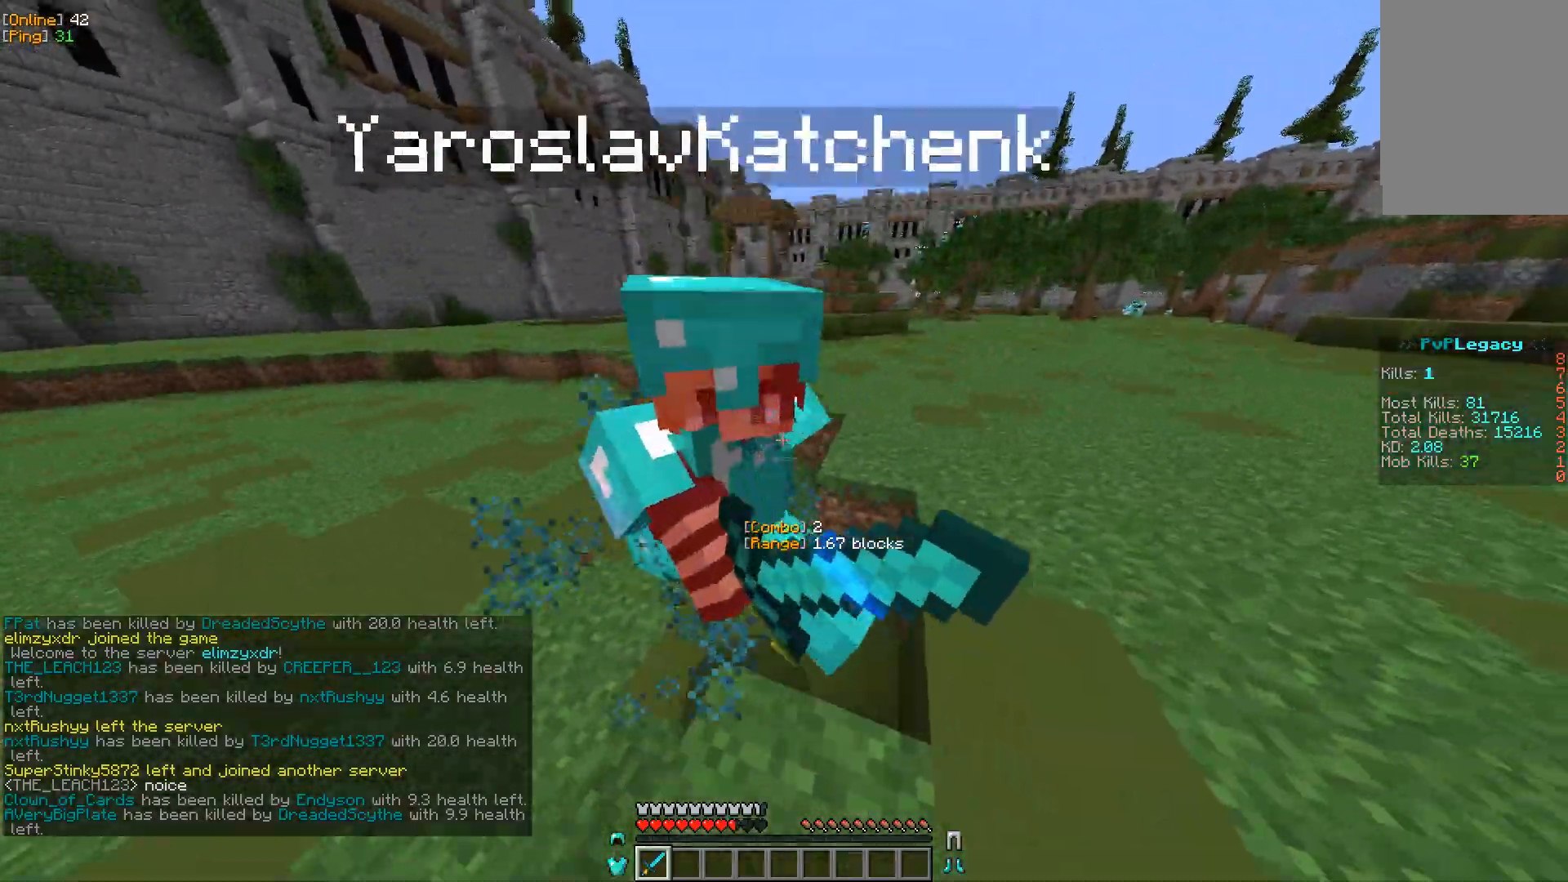
{"keys": ["w"], "mouse": ["left"], "events": [[17, "s", "up"], [100, "a", "down"], [100, "d", "up"], [117, "w", "down"], [200, "a", "up"], [450, "mouse_left", "down"]]}
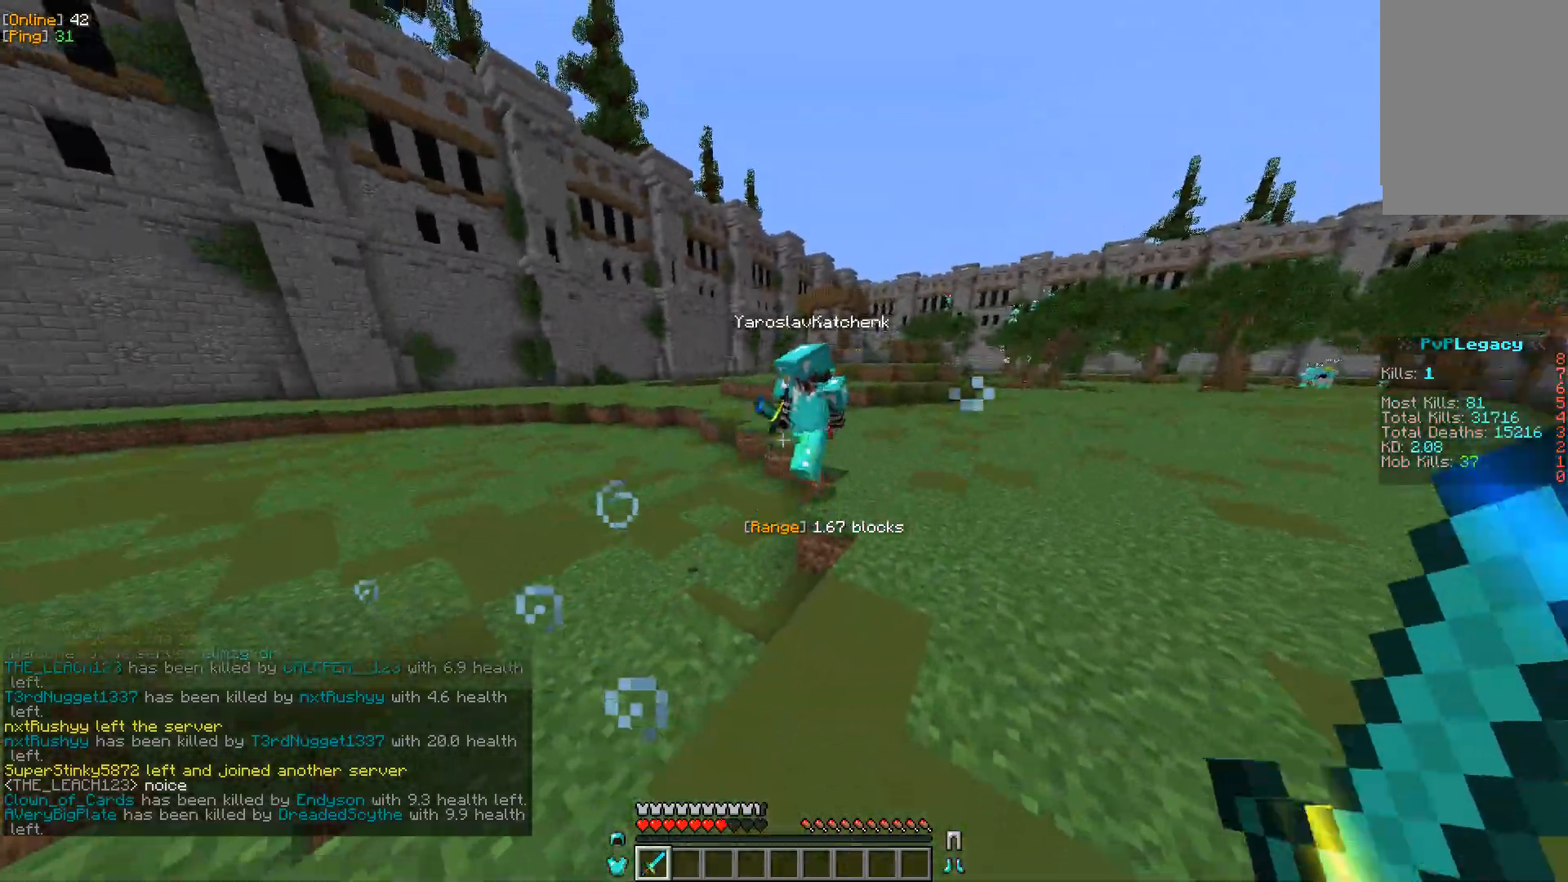
{"keys": ["d"], "mouse": [], "events": [[50, "mouse_left", "up"], [150, "d", "down"], [383, "w", "up"]]}
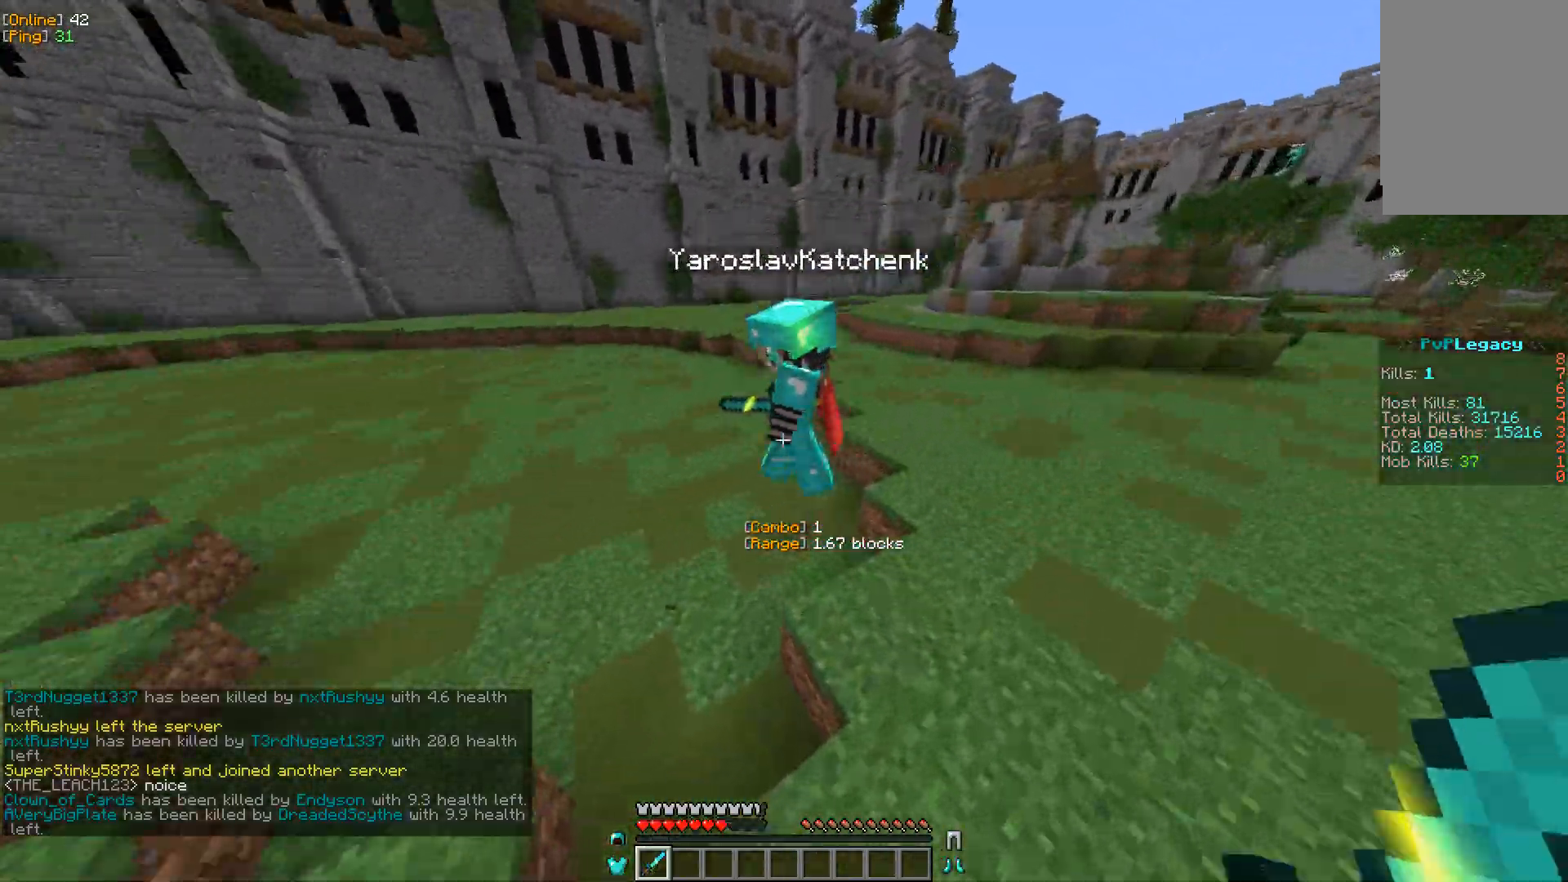
{"keys": ["w"], "mouse": [], "events": [[100, "mouse_left", "down"], [233, "w", "down"], [250, "mouse_left", "up"], [267, "a", "down"], [267, "d", "up"], [467, "a", "up"]]}
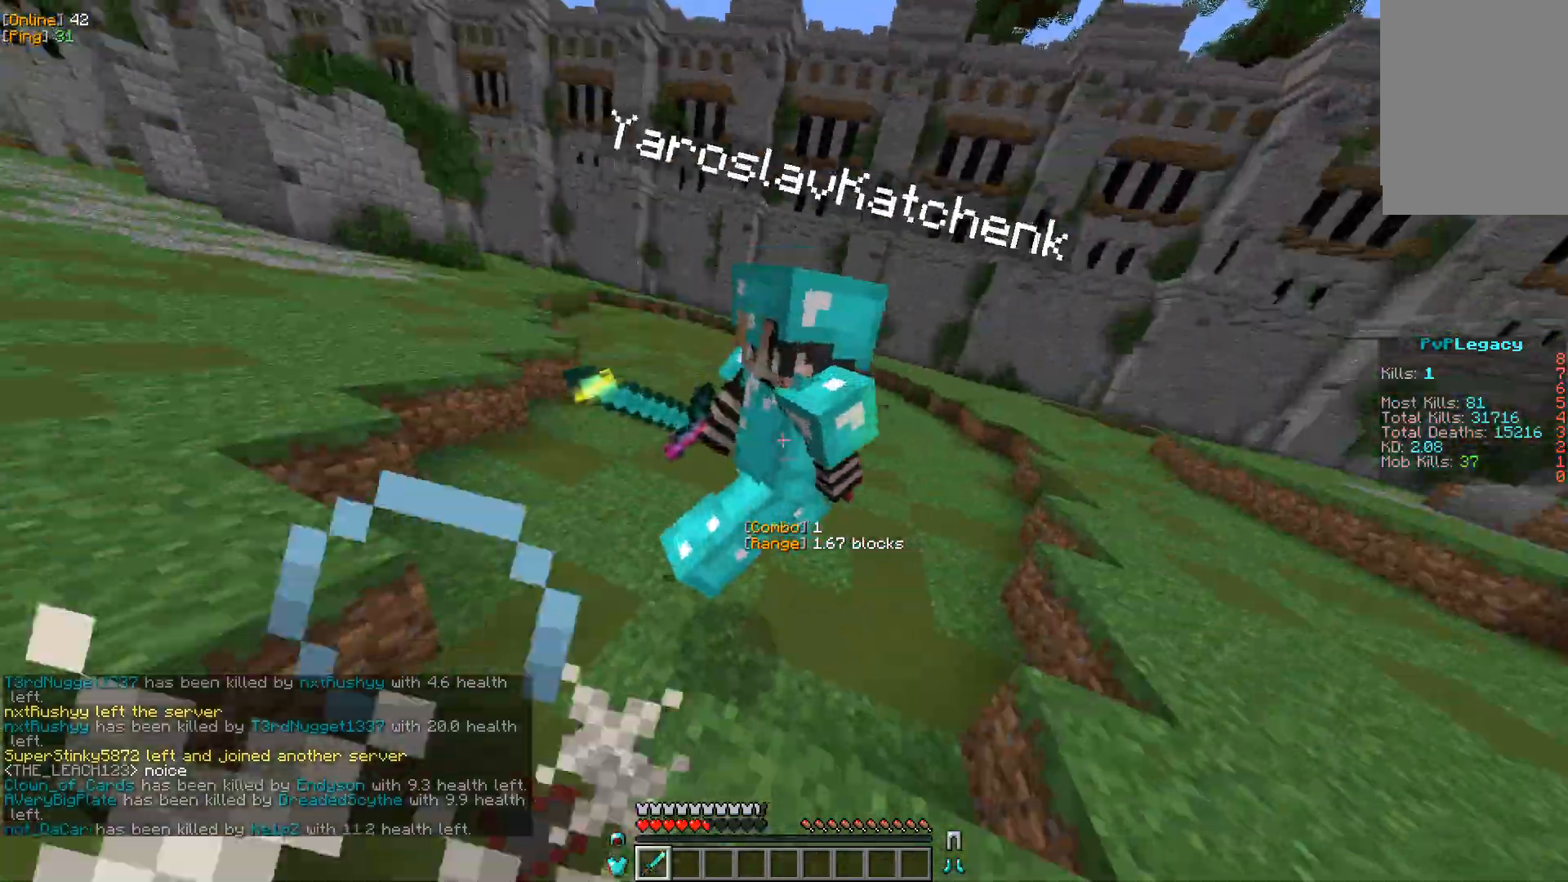
{"keys": ["w"], "mouse": [], "events": [[33, "a", "down"], [33, "mouse_left", "down"], [150, "w", "up"], [200, "mouse_left", "up"], [300, "w", "down"], [350, "a", "up"]]}
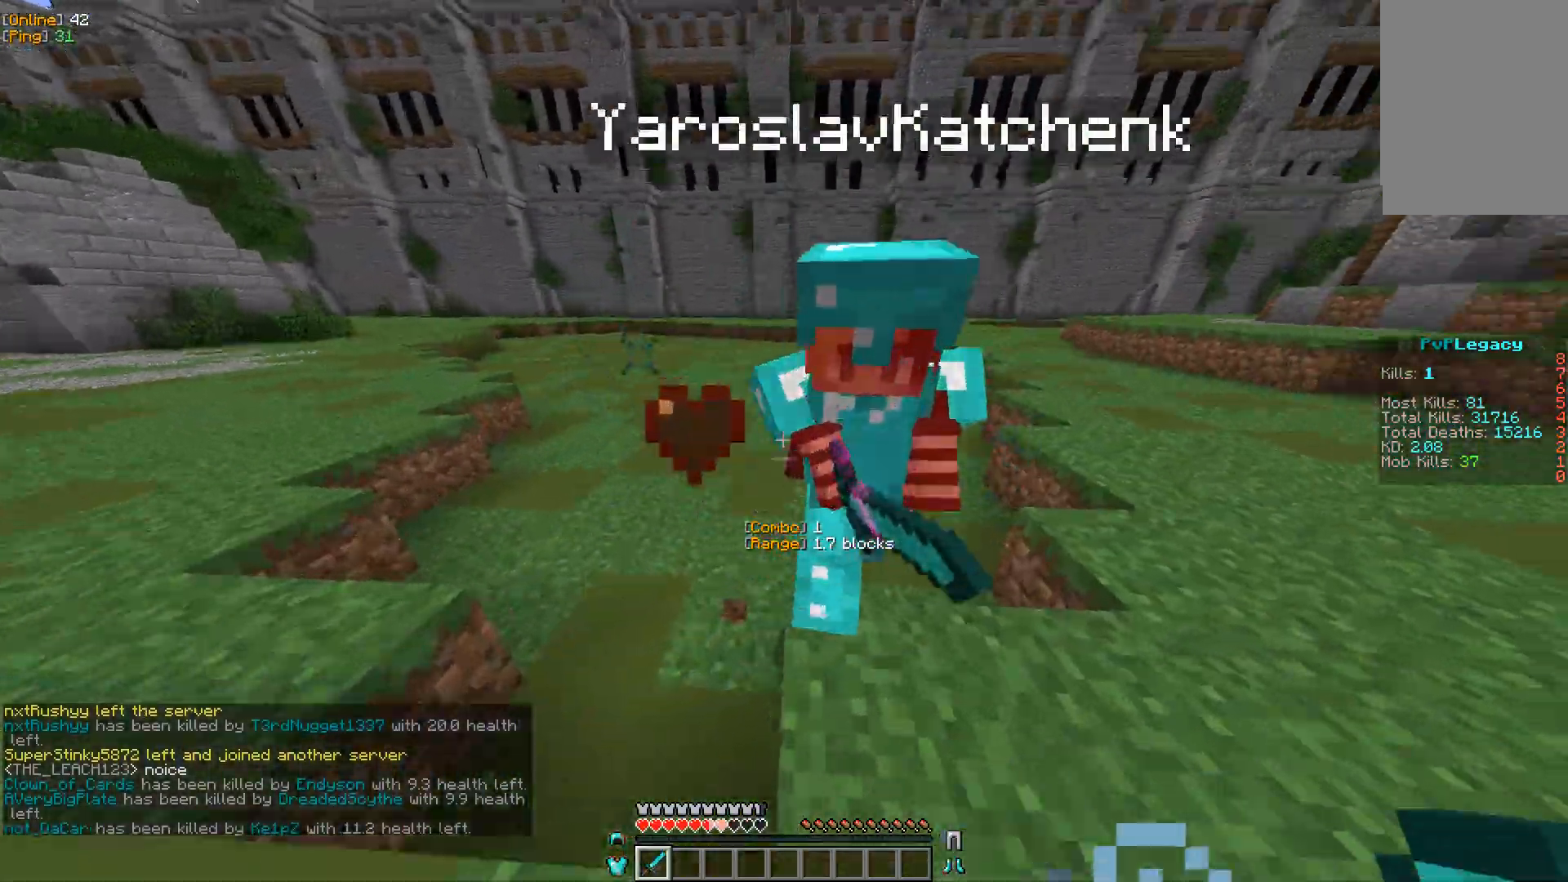
{"keys": ["d"], "mouse": [], "events": [[50, "mouse_left", "down"], [183, "mouse_left", "up"], [250, "d", "down"], [417, "mouse_right", "down"], [433, "mouse_right", "up"], [433, "w", "up"]]}
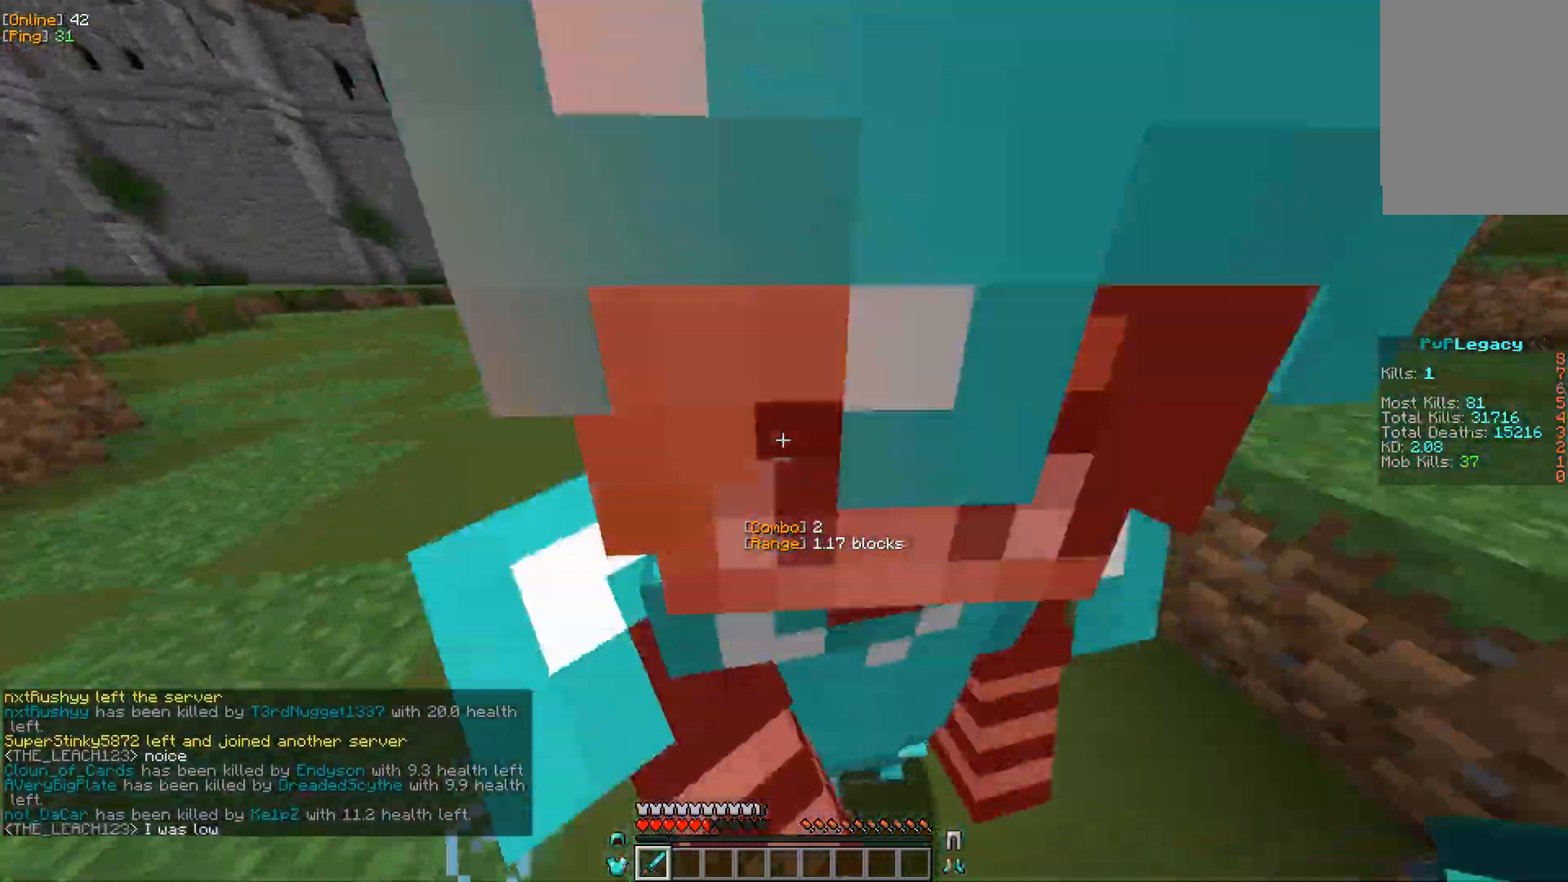
{"keys": ["a", "w"], "mouse": [], "events": [[50, "s", "down"], [100, "mouse_left", "down"], [183, "s", "up"], [250, "mouse_left", "up"], [267, "w", "down"], [367, "a", "down"], [367, "d", "up"]]}
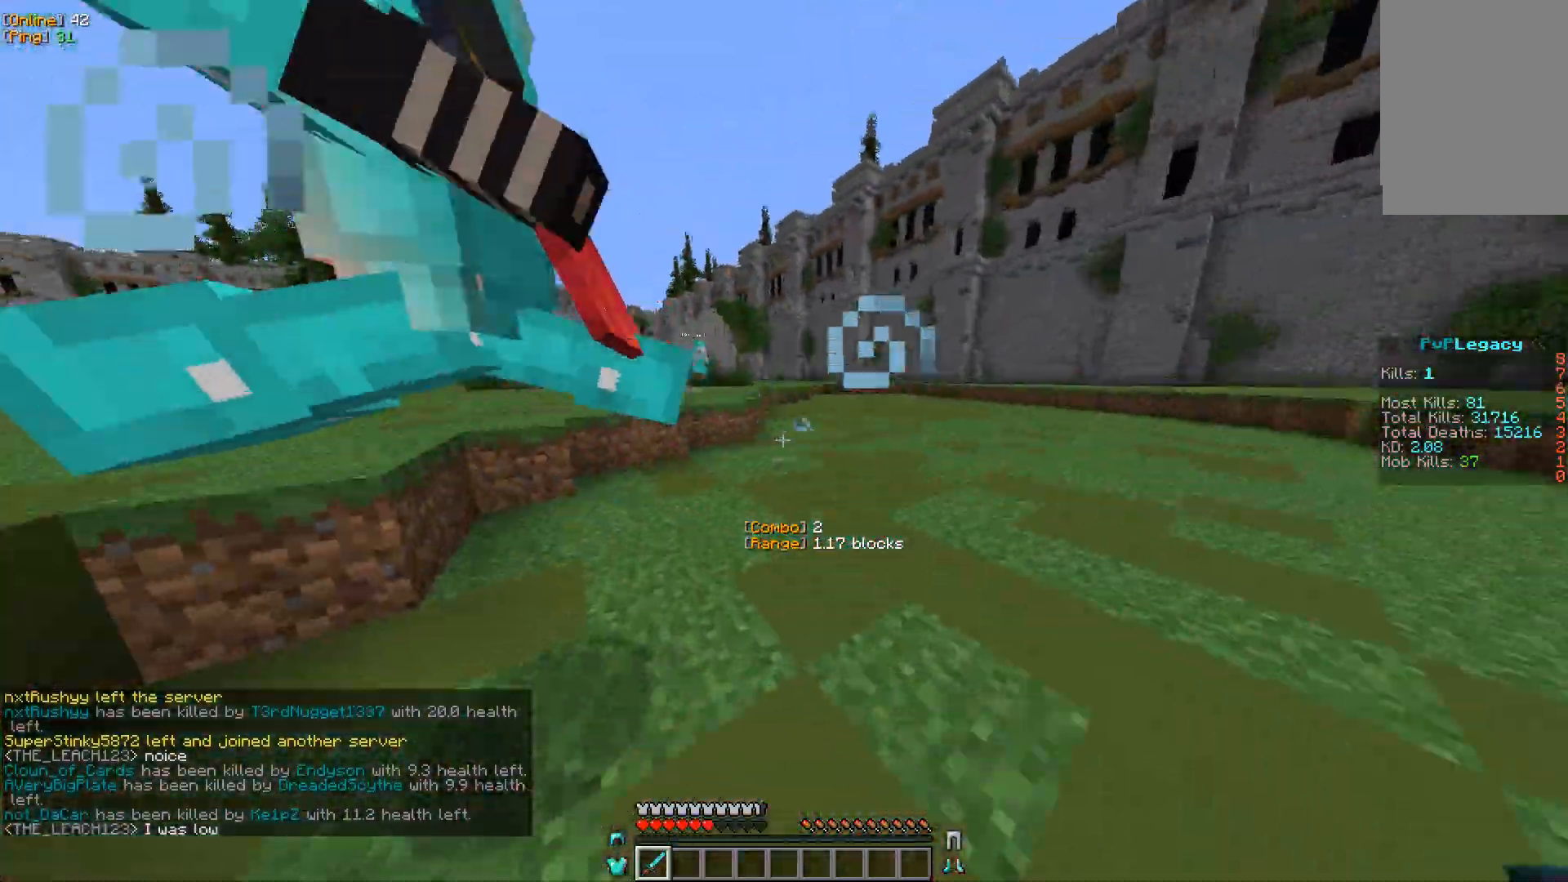
{"keys": ["d", "w"], "mouse": [], "events": [[83, "w", "up"], [133, "mouse_left", "down"], [250, "a", "up"], [300, "mouse_left", "up"], [400, "d", "down"], [483, "w", "down"]]}
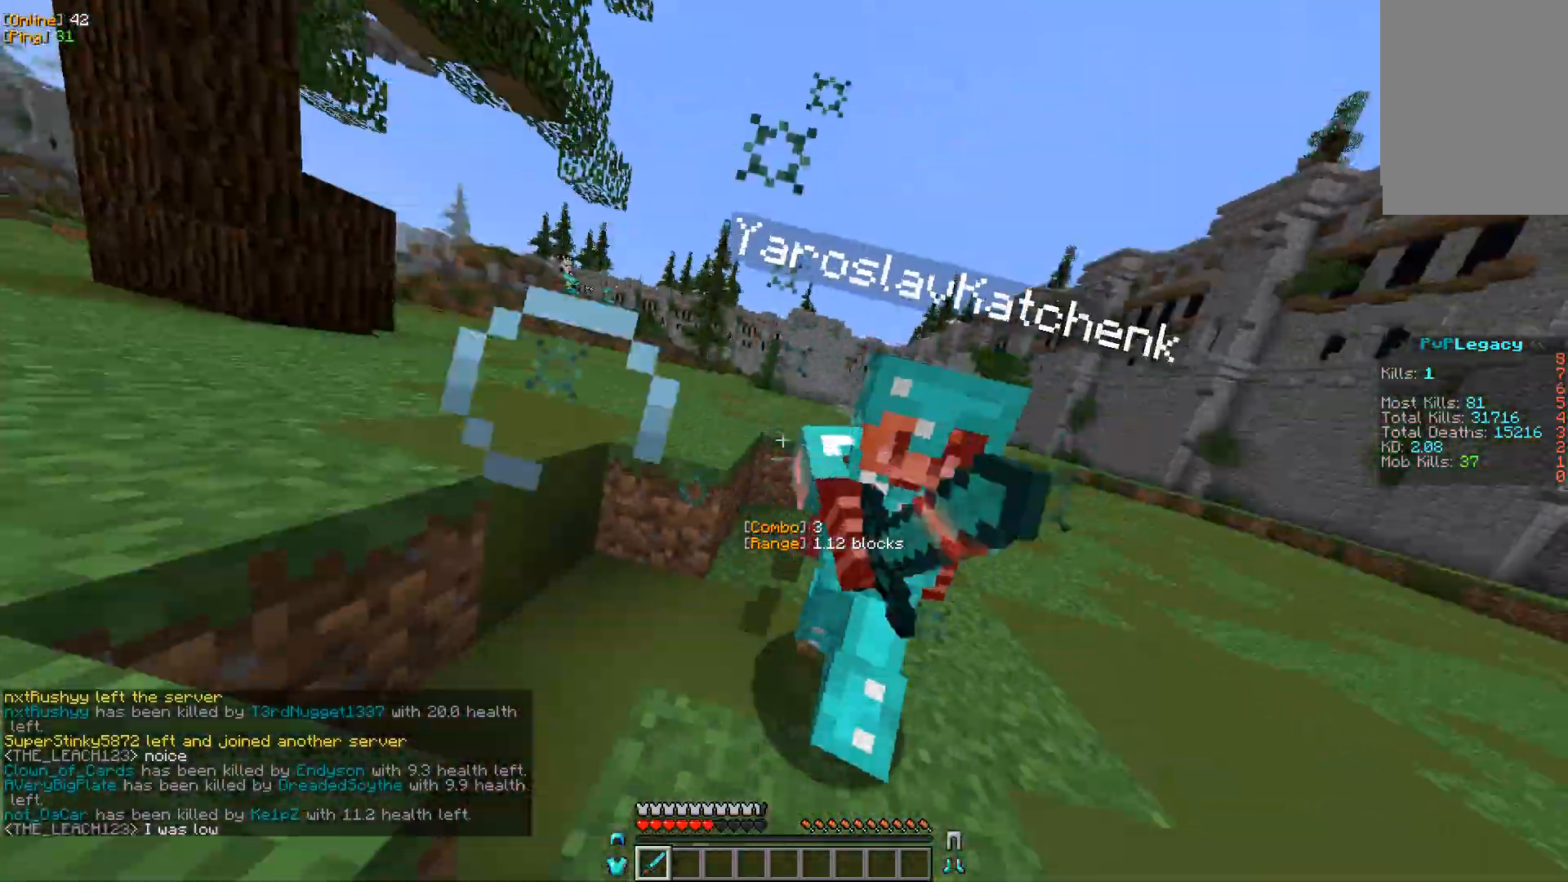
{"keys": ["a", "w"], "mouse": [], "events": [[167, "w", "up"], [217, "mouse_left", "down"], [267, "mouse_left", "up"], [350, "mouse_left", "down"], [467, "d", "up"], [483, "mouse_left", "up"], [483, "w", "down"], [500, "a", "down"]]}
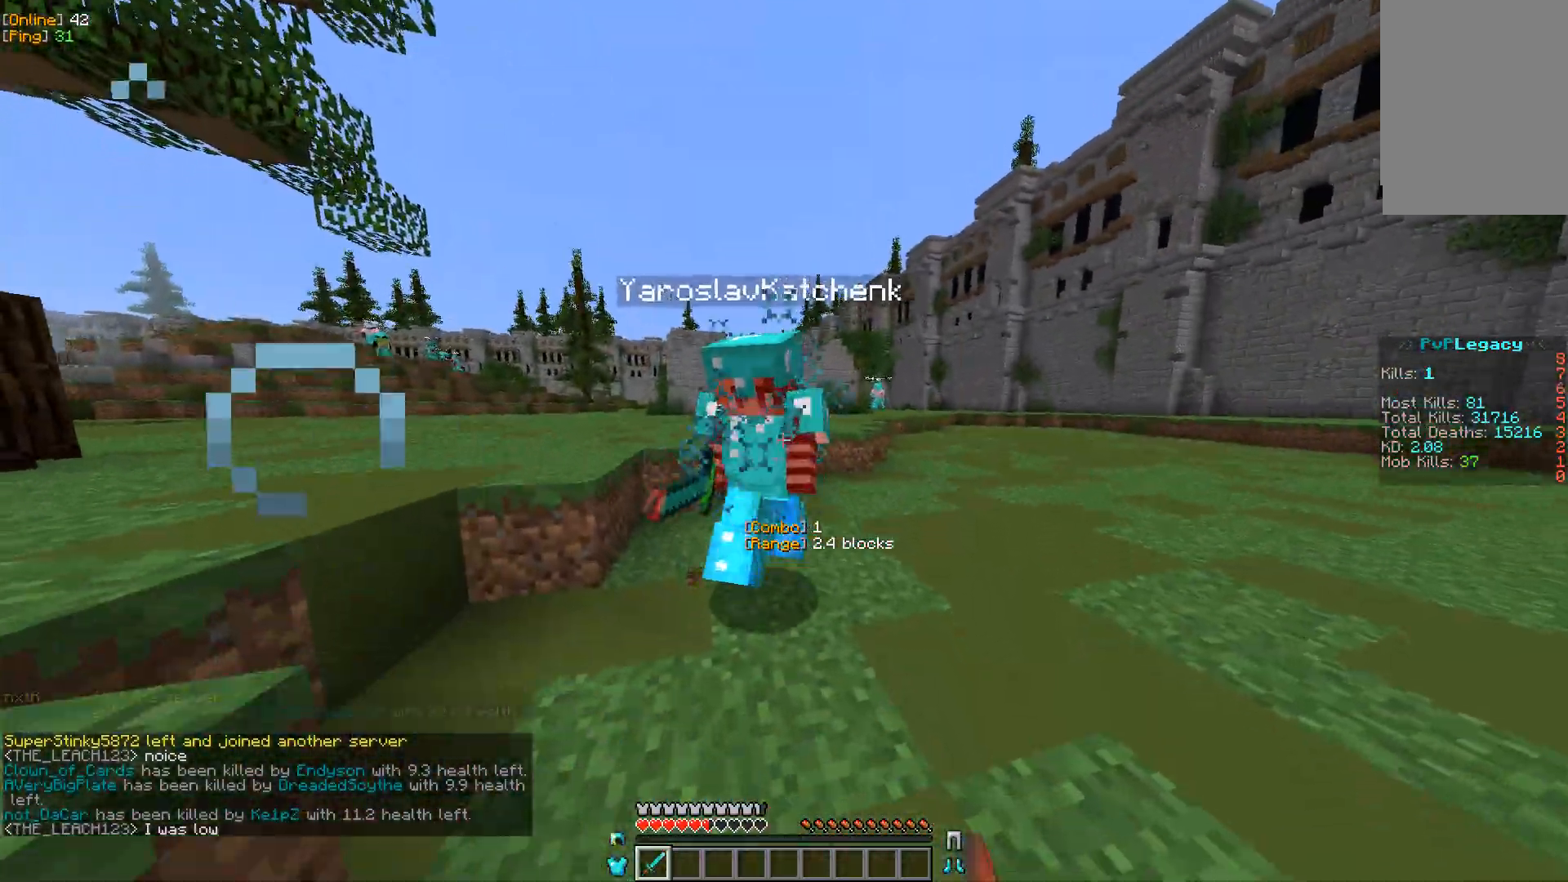
{"keys": ["w"], "mouse": [], "events": [[150, "a", "up"], [333, "a", "down"], [433, "a", "up"]]}
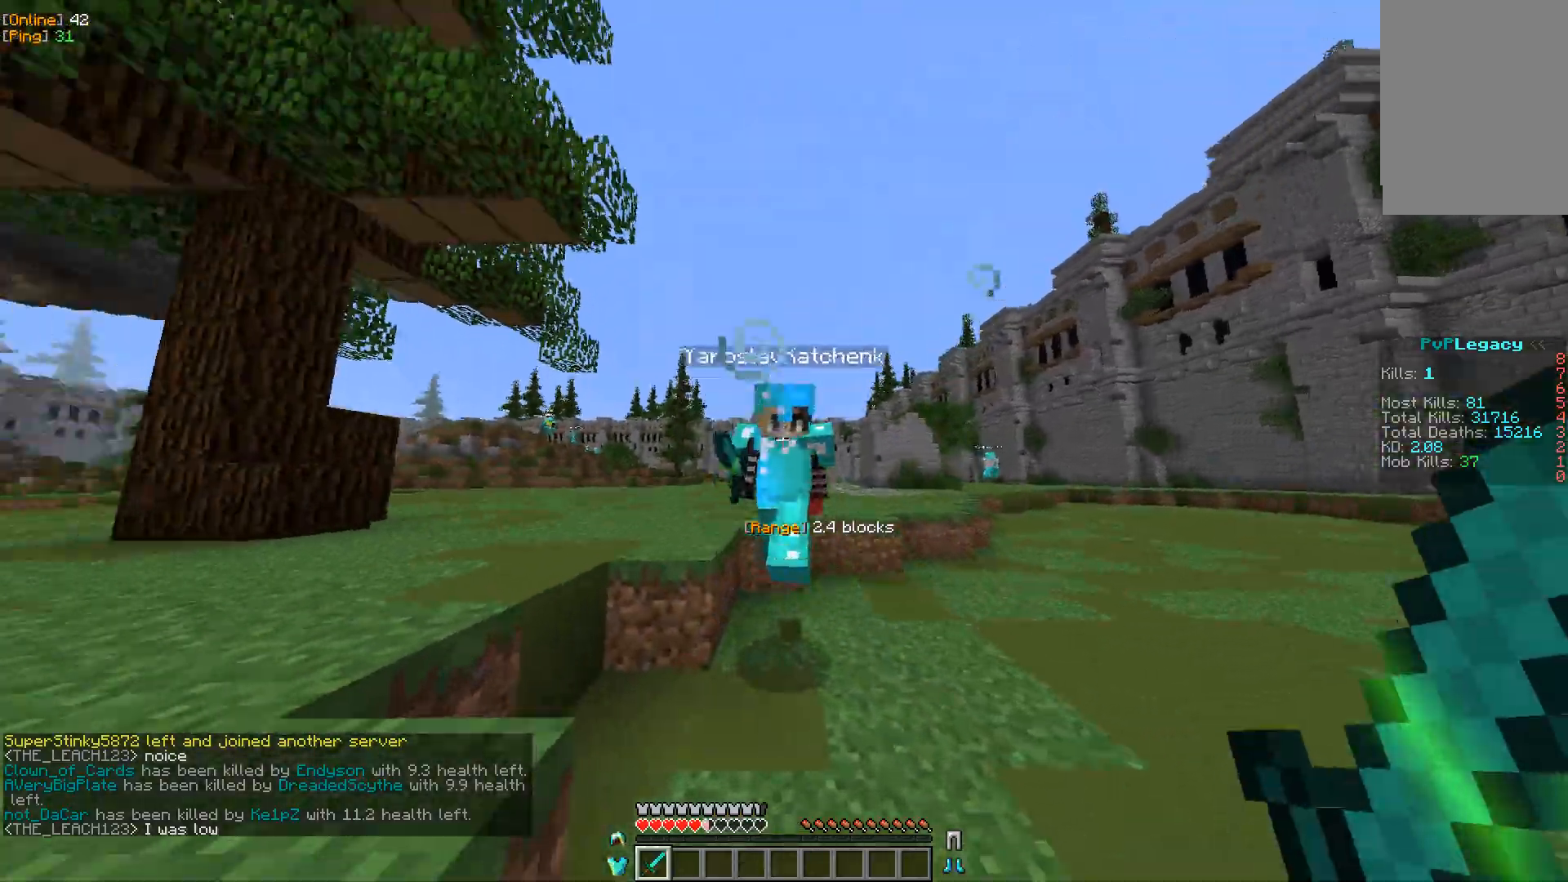
{"keys": ["a", "w"], "mouse": [], "events": [[17, "mouse_left", "down"], [183, "mouse_left", "up"], [317, "mouse_left", "down"], [433, "a", "down"], [450, "mouse_left", "up"]]}
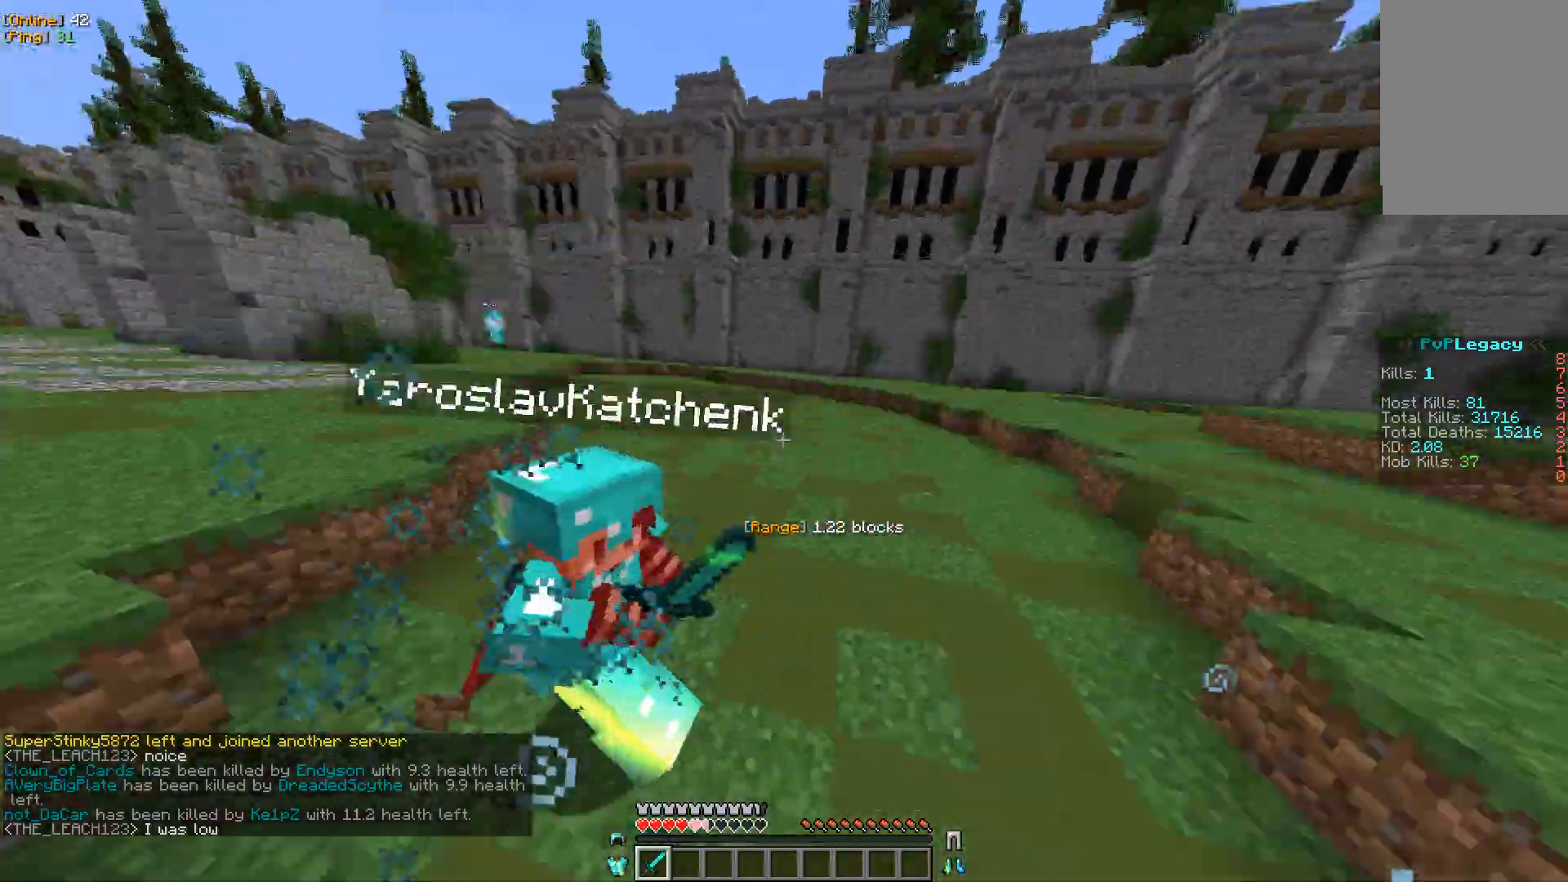
{"keys": ["a", "w"], "mouse": ["left"], "events": [[383, "mouse_left", "down"]]}
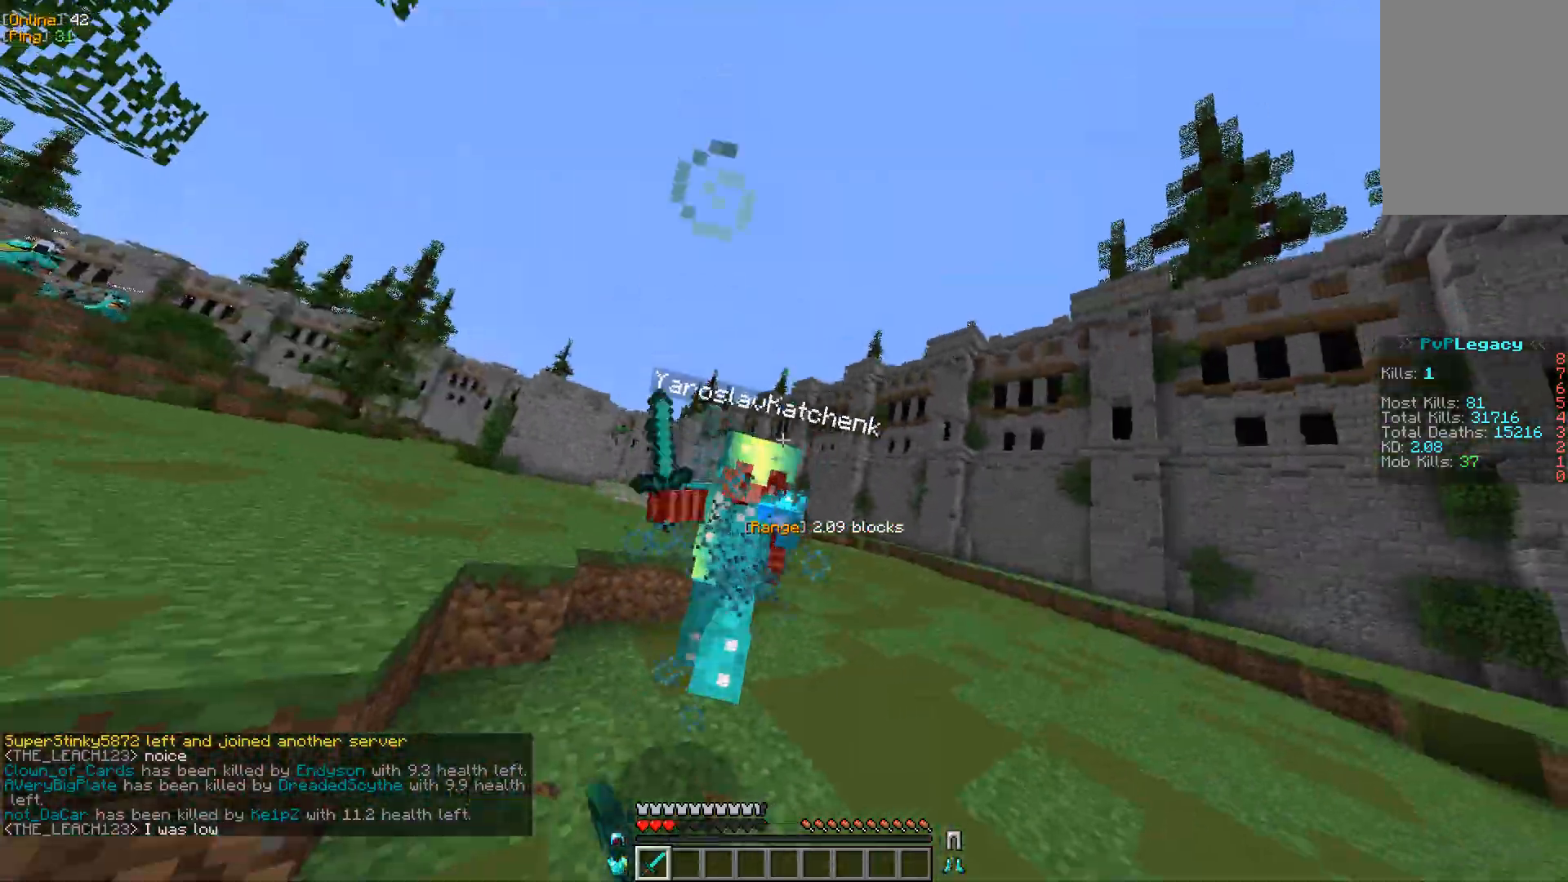
{"keys": ["a", "w"], "mouse": [], "events": [[33, "mouse_left", "up"]]}
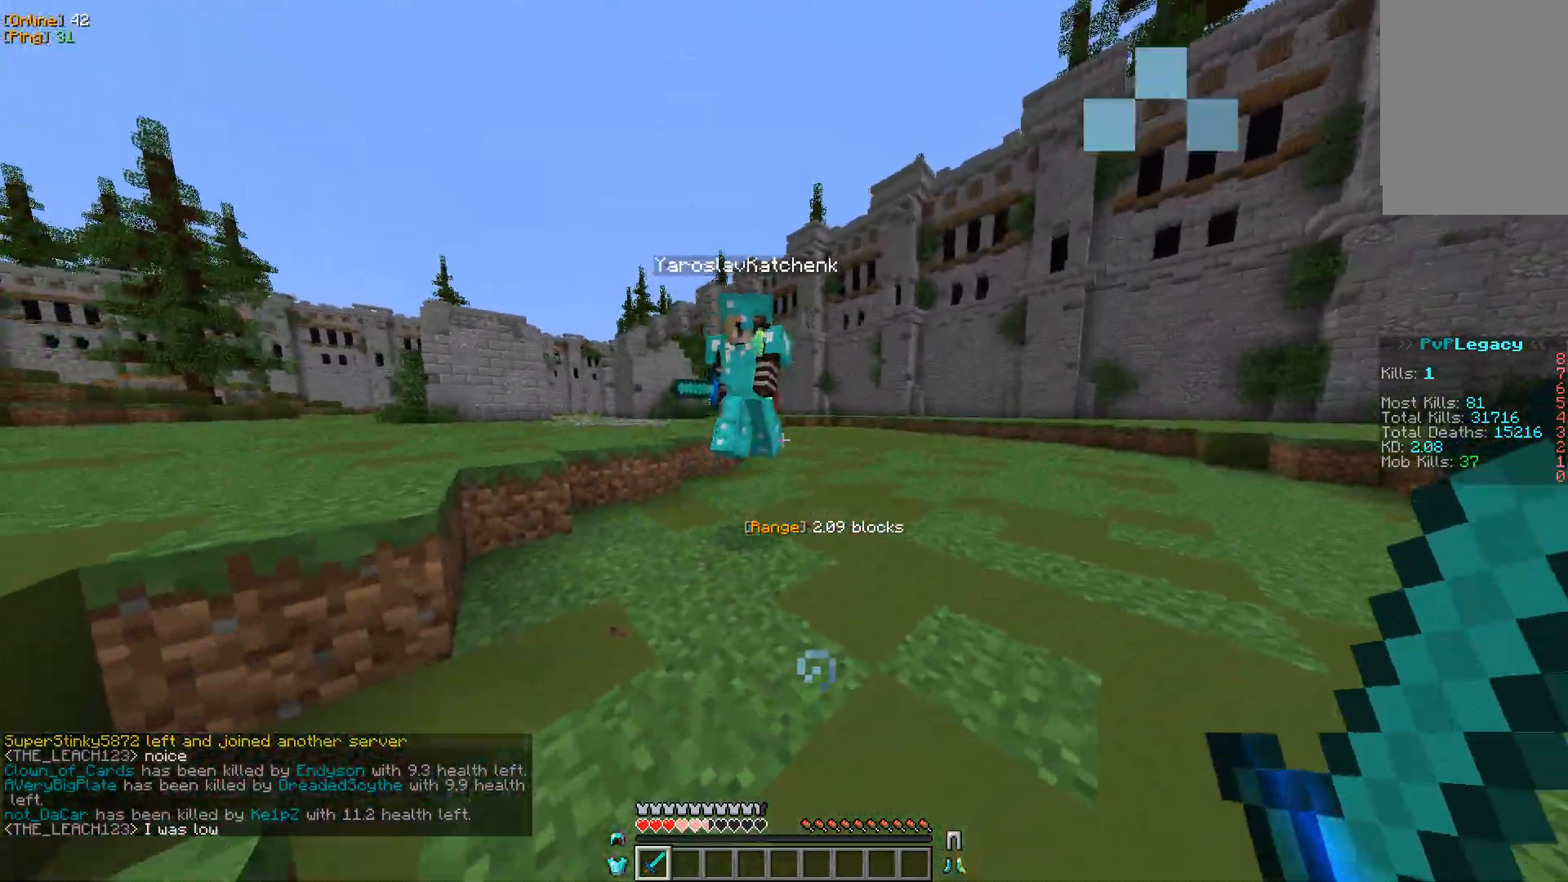
{"keys": ["w"], "mouse": ["left"], "events": [[100, "a", "up"], [150, "mouse_left", "down"], [217, "d", "down"], [233, "w", "up"], [300, "s", "down"], [333, "mouse_left", "up"], [350, "s", "up"], [467, "d", "up"], [500, "mouse_left", "down"], [500, "w", "down"]]}
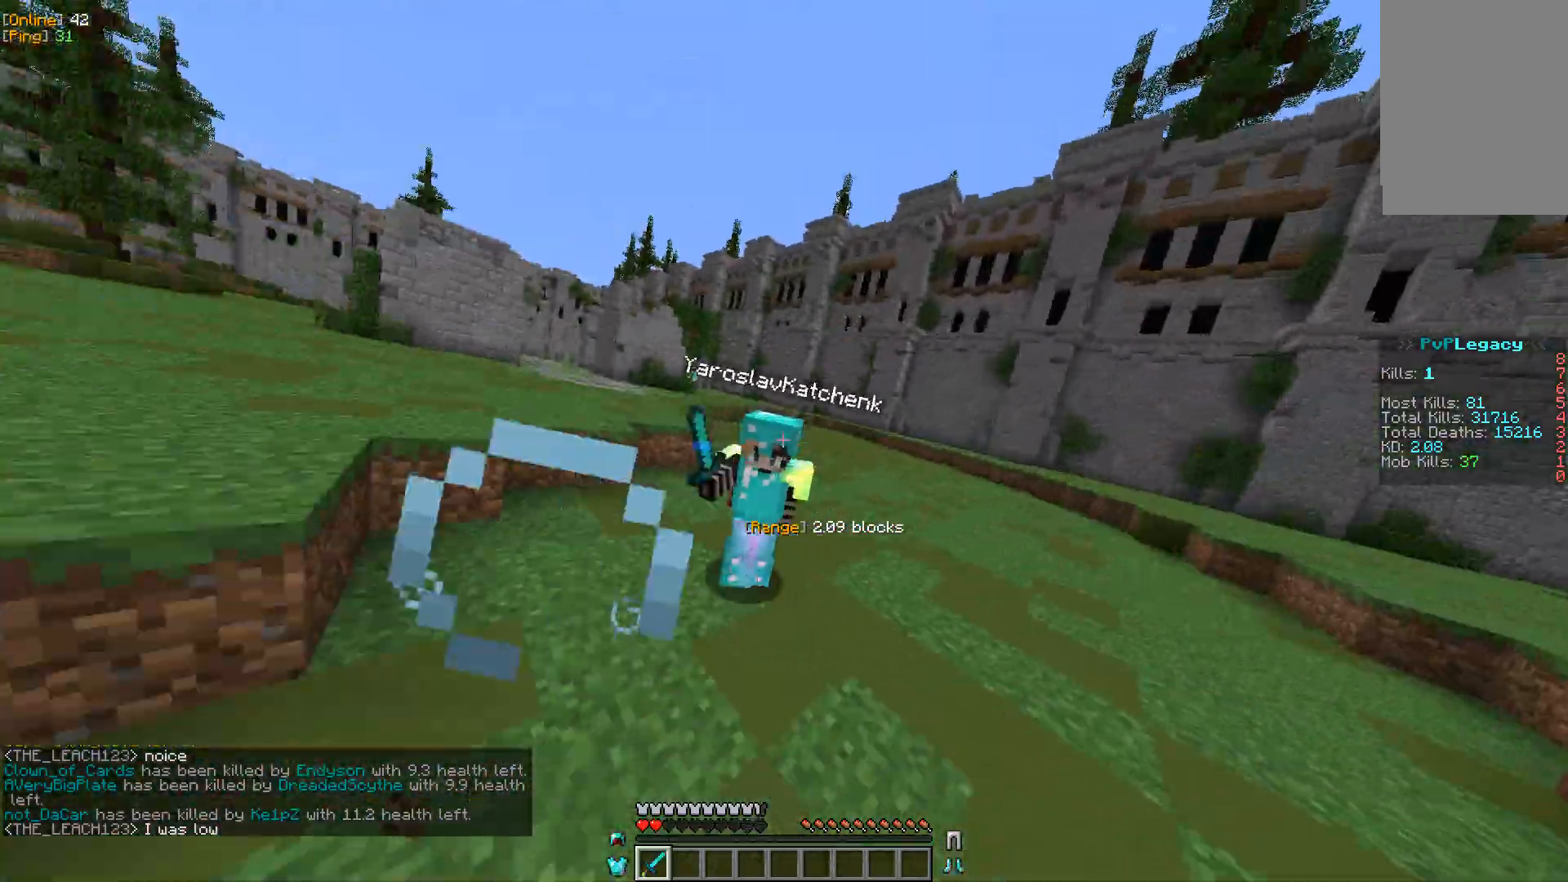
{"keys": ["w"], "mouse": [], "events": [[133, "mouse_left", "up"]]}
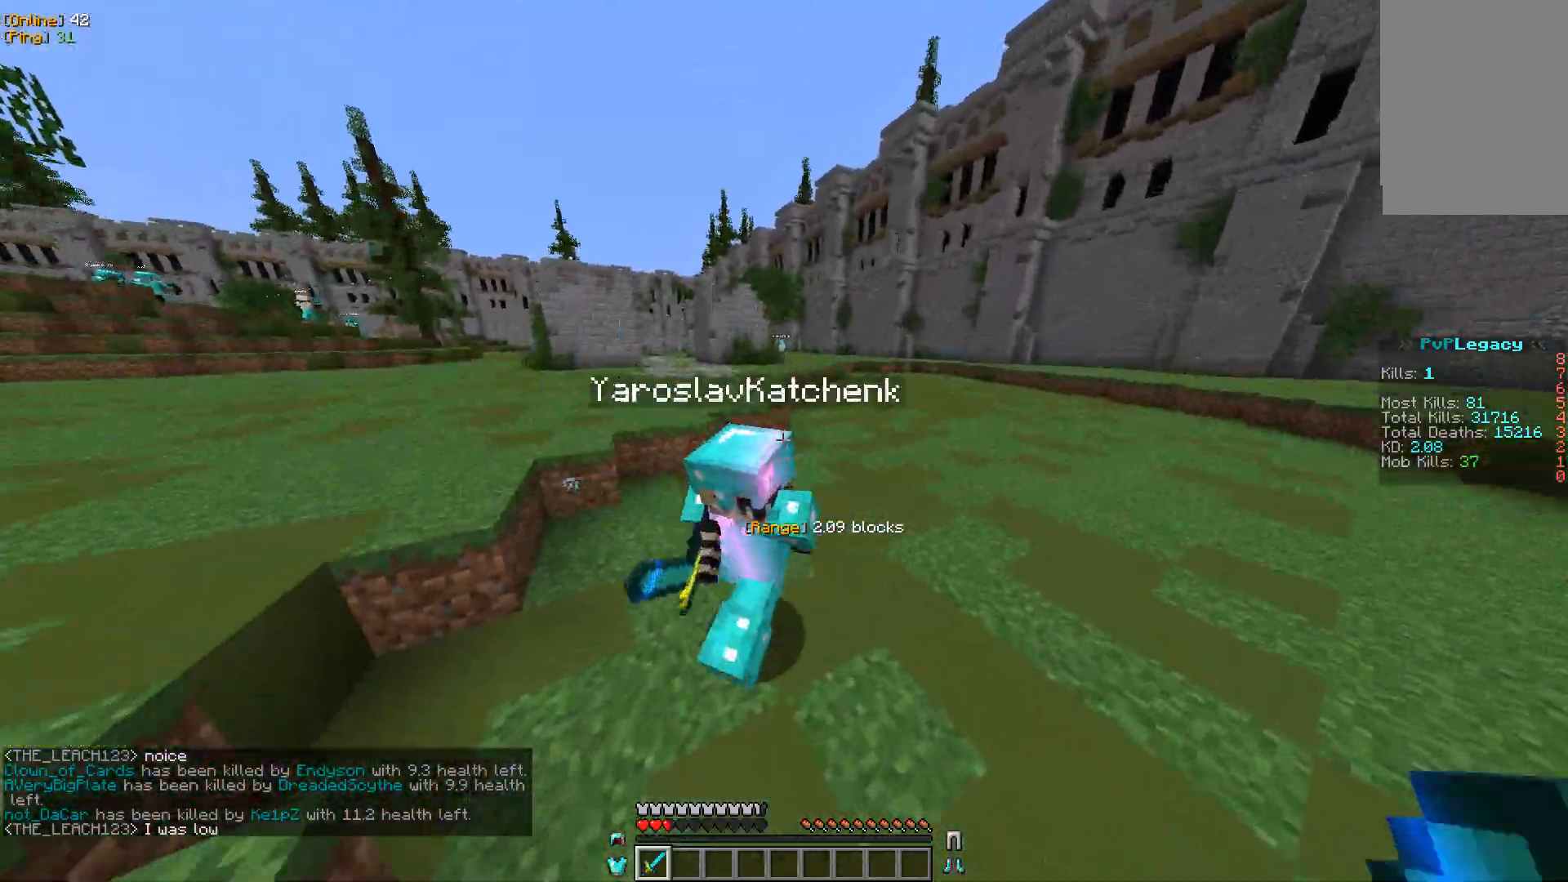
{"keys": ["d"], "mouse": ["left"], "events": [[100, "mouse_left", "down"], [150, "w", "up"], [217, "s", "down"], [267, "mouse_left", "up"], [317, "d", "down"], [417, "s", "up"], [467, "mouse_left", "down"]]}
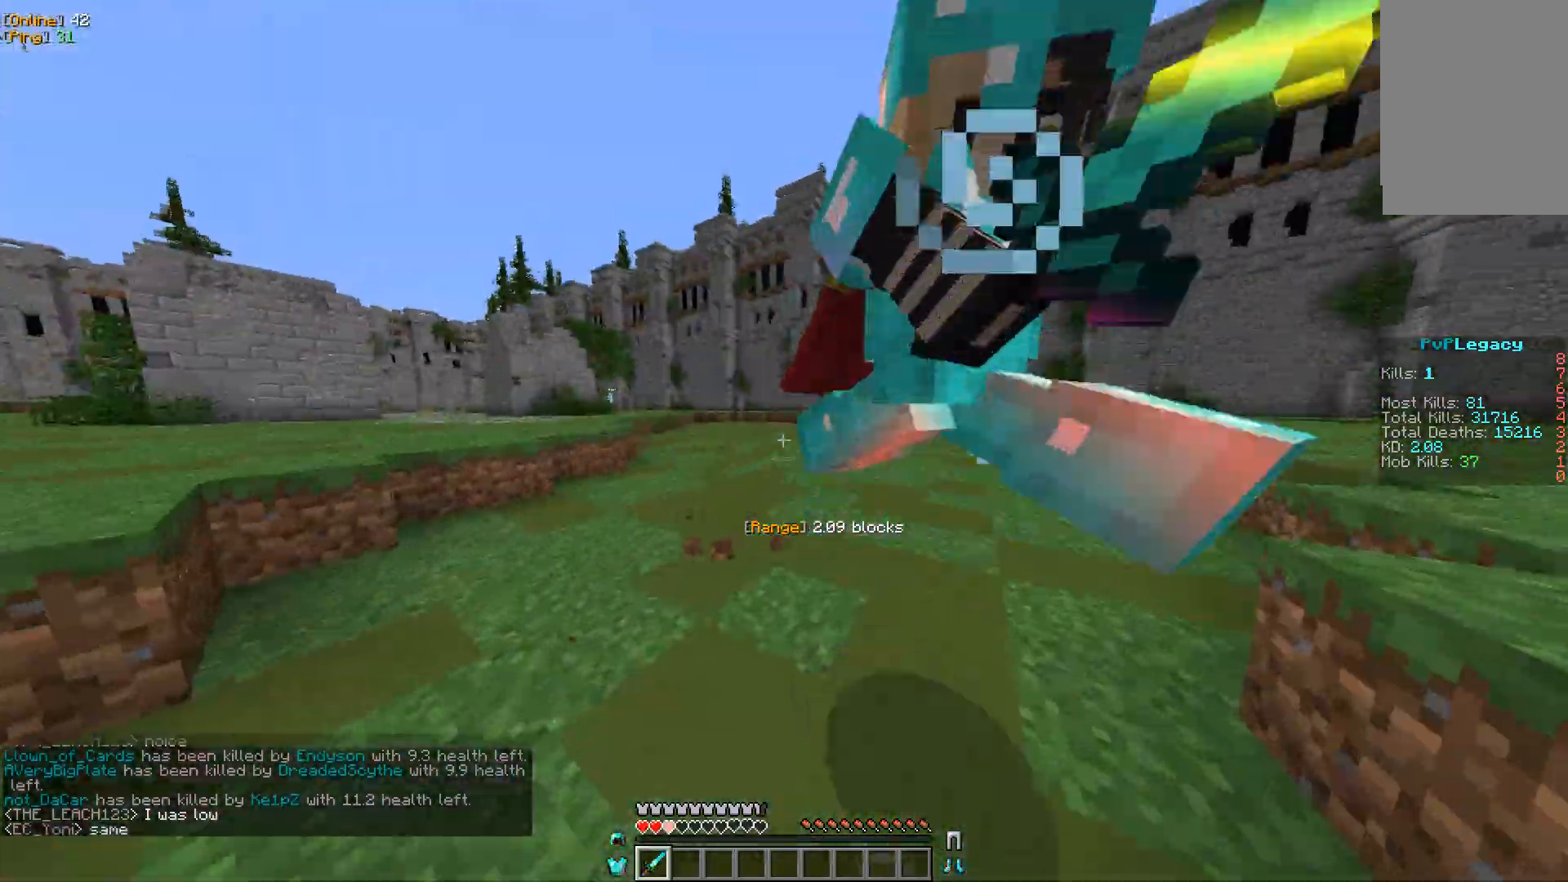
{"keys": ["a"], "mouse": [], "events": [[133, "mouse_left", "up"], [417, "a", "down"], [467, "d", "up"]]}
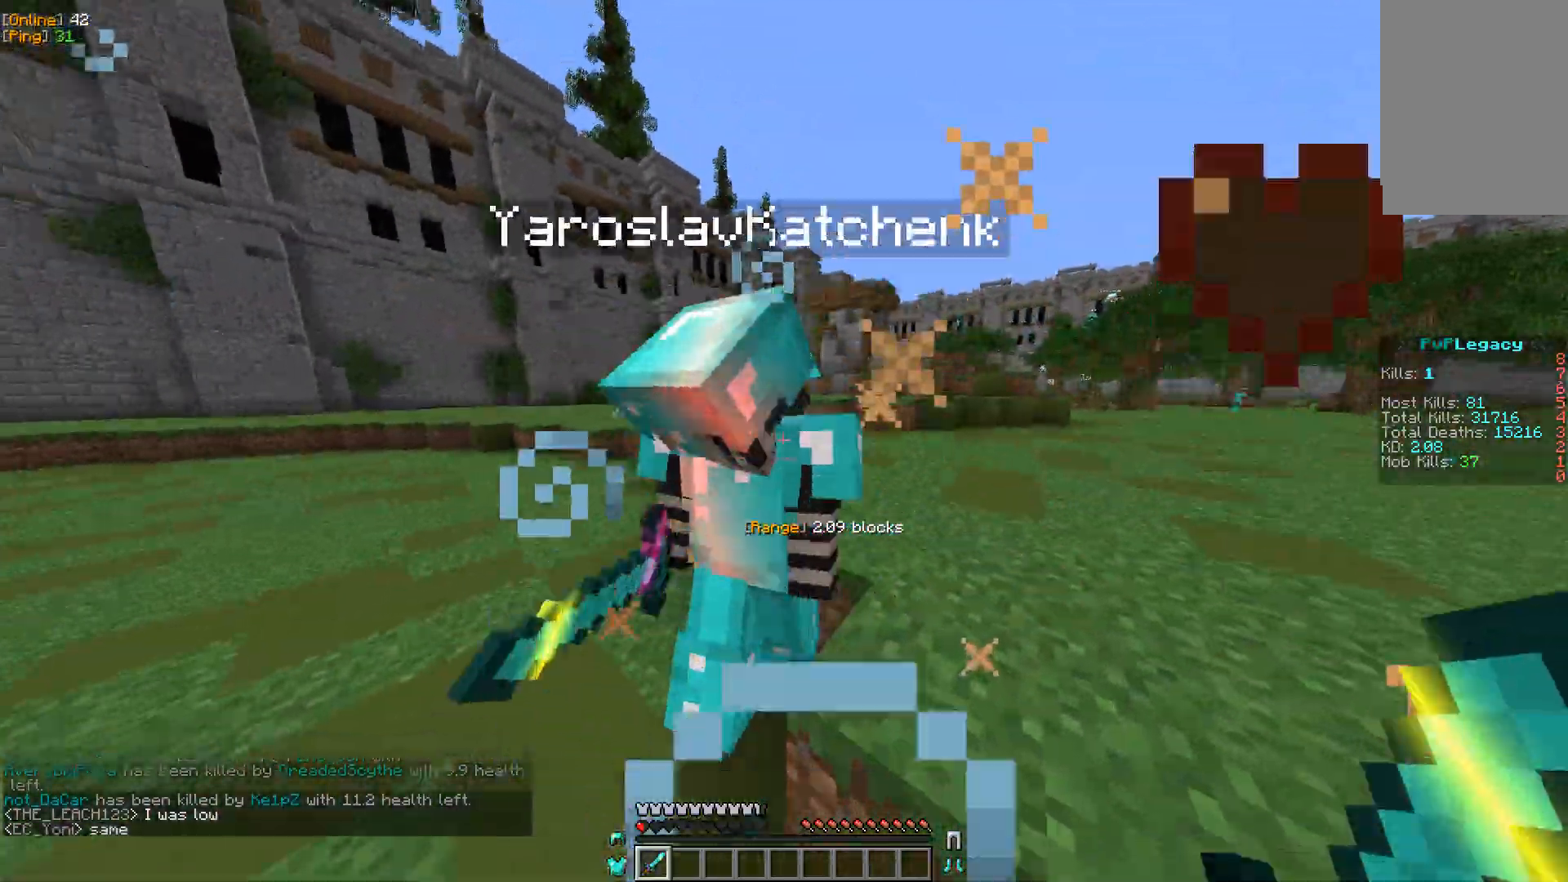
{"keys": ["a"], "mouse": [], "events": [[50, "mouse_left", "down"], [183, "w", "down"], [200, "mouse_left", "up"], [317, "w", "up"]]}
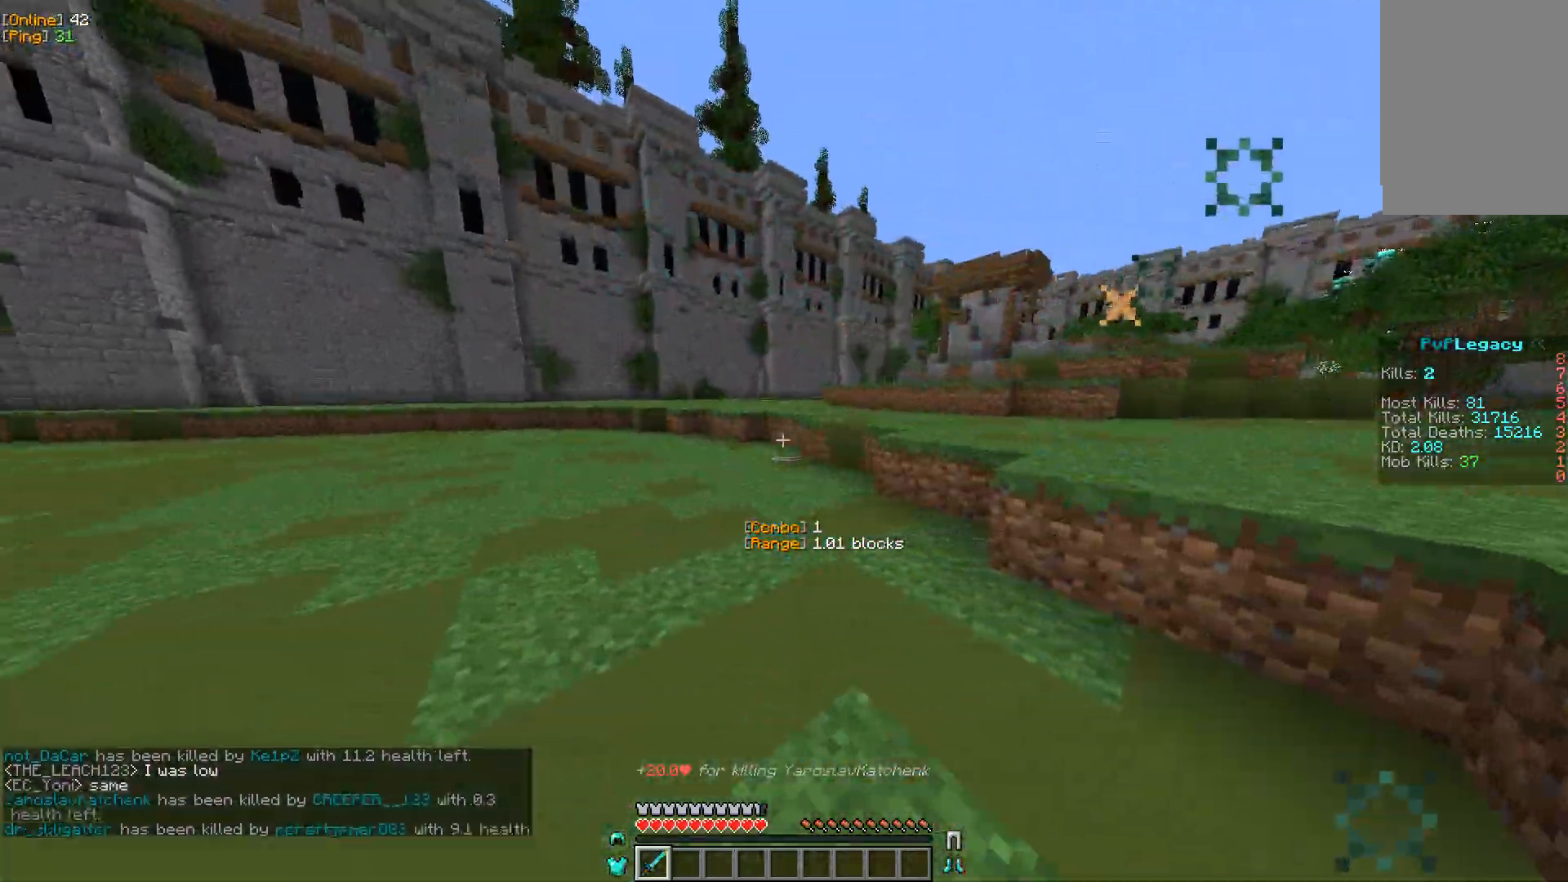
{"keys": ["d", "w"], "mouse": [], "events": [[33, "w", "down"], [133, "a", "up"], [217, "d", "down"]]}
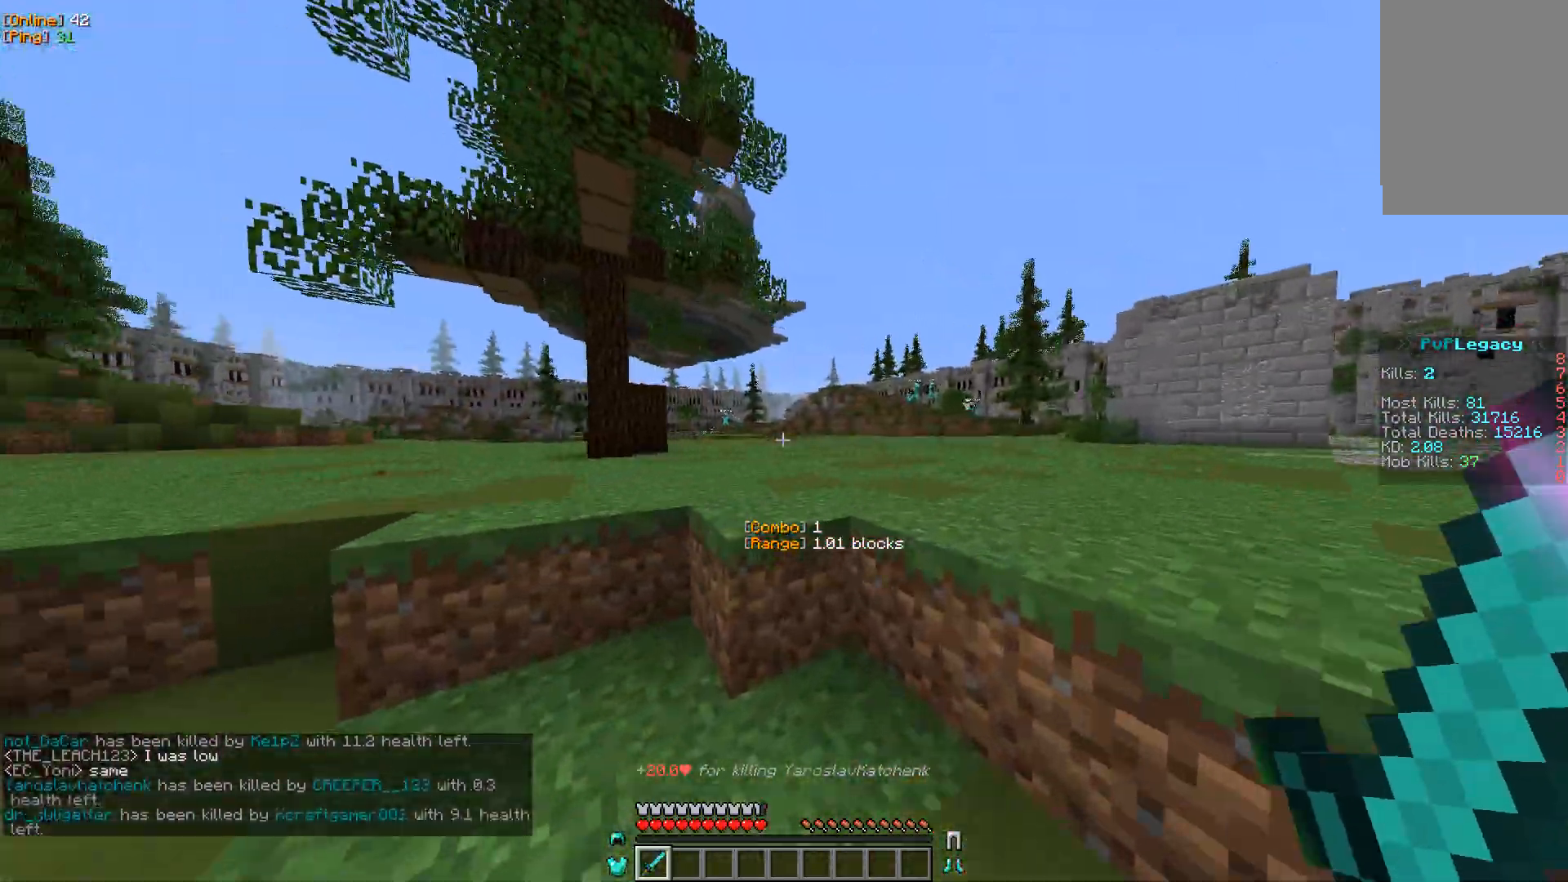
{"keys": ["d", "s"], "mouse": [], "events": [[17, "d", "up"], [133, "d", "down"], [233, "w", "up"], [300, "s", "down"]]}
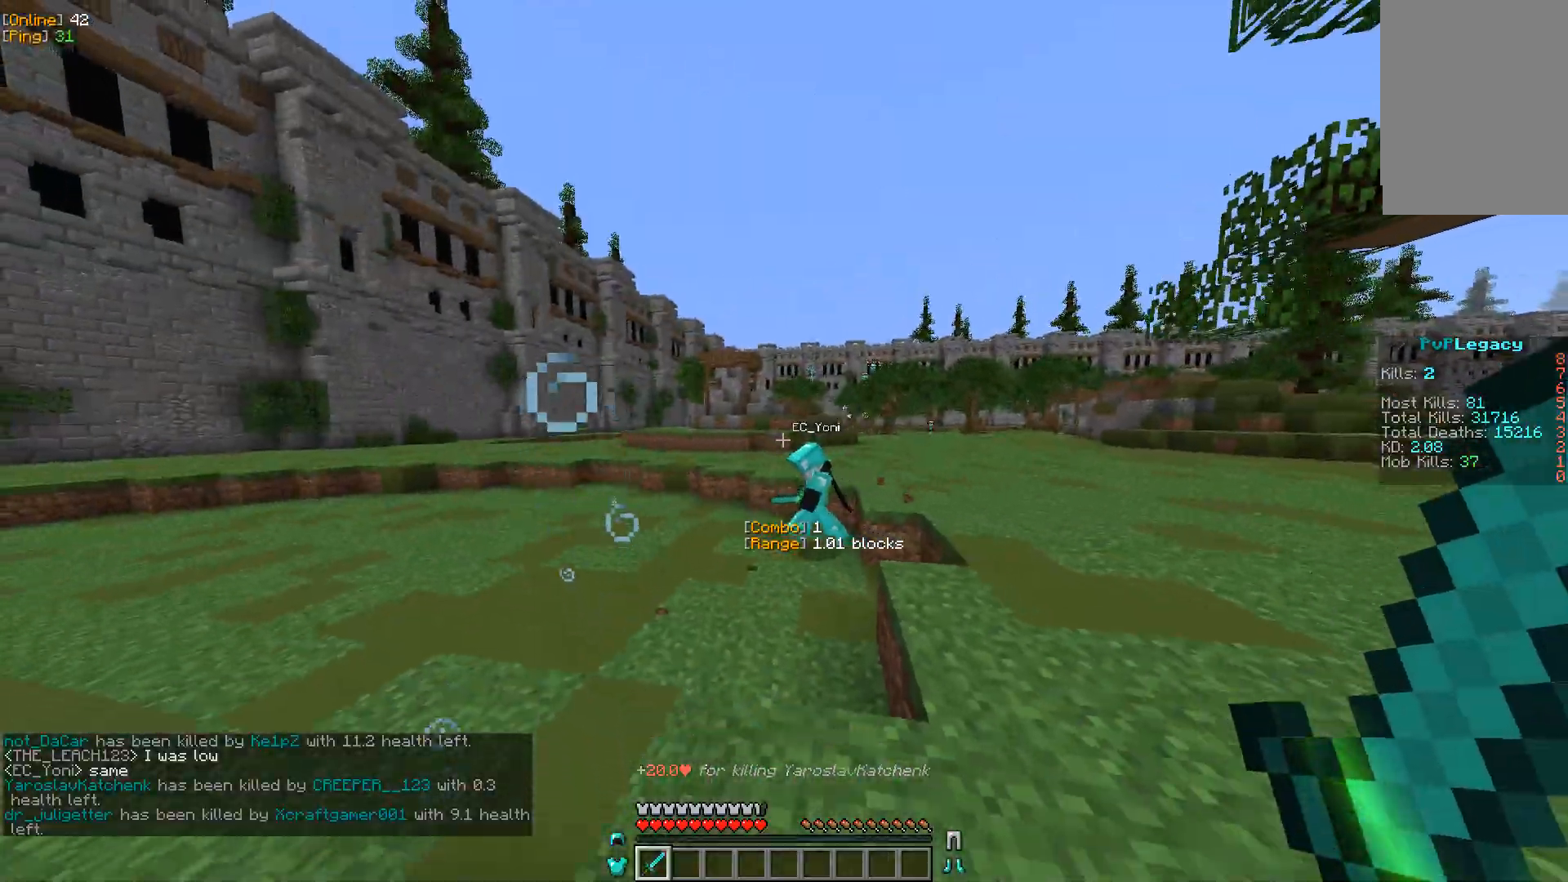
{"keys": ["a", "w"], "mouse": [], "events": [[17, "s", "up"], [167, "w", "down"], [383, "a", "down"], [417, "d", "up"]]}
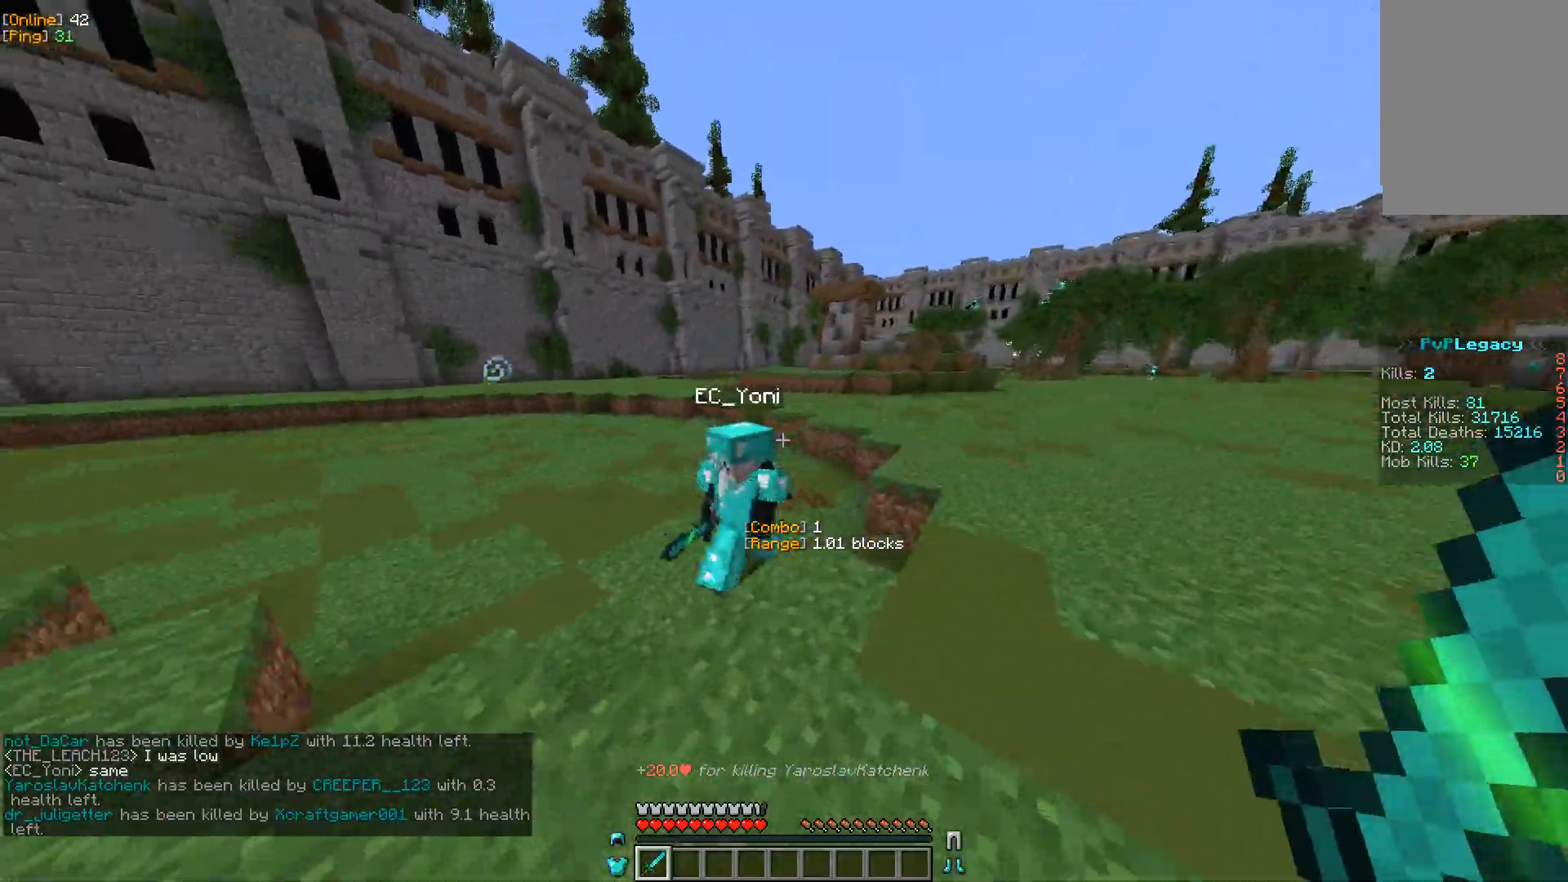
{"keys": ["d"], "mouse": ["left"], "events": [[100, "mouse_left", "down"], [117, "w", "up"], [150, "s", "down"], [200, "d", "down"], [217, "a", "up"], [283, "mouse_left", "up"], [283, "s", "up"], [350, "mouse_left", "down"]]}